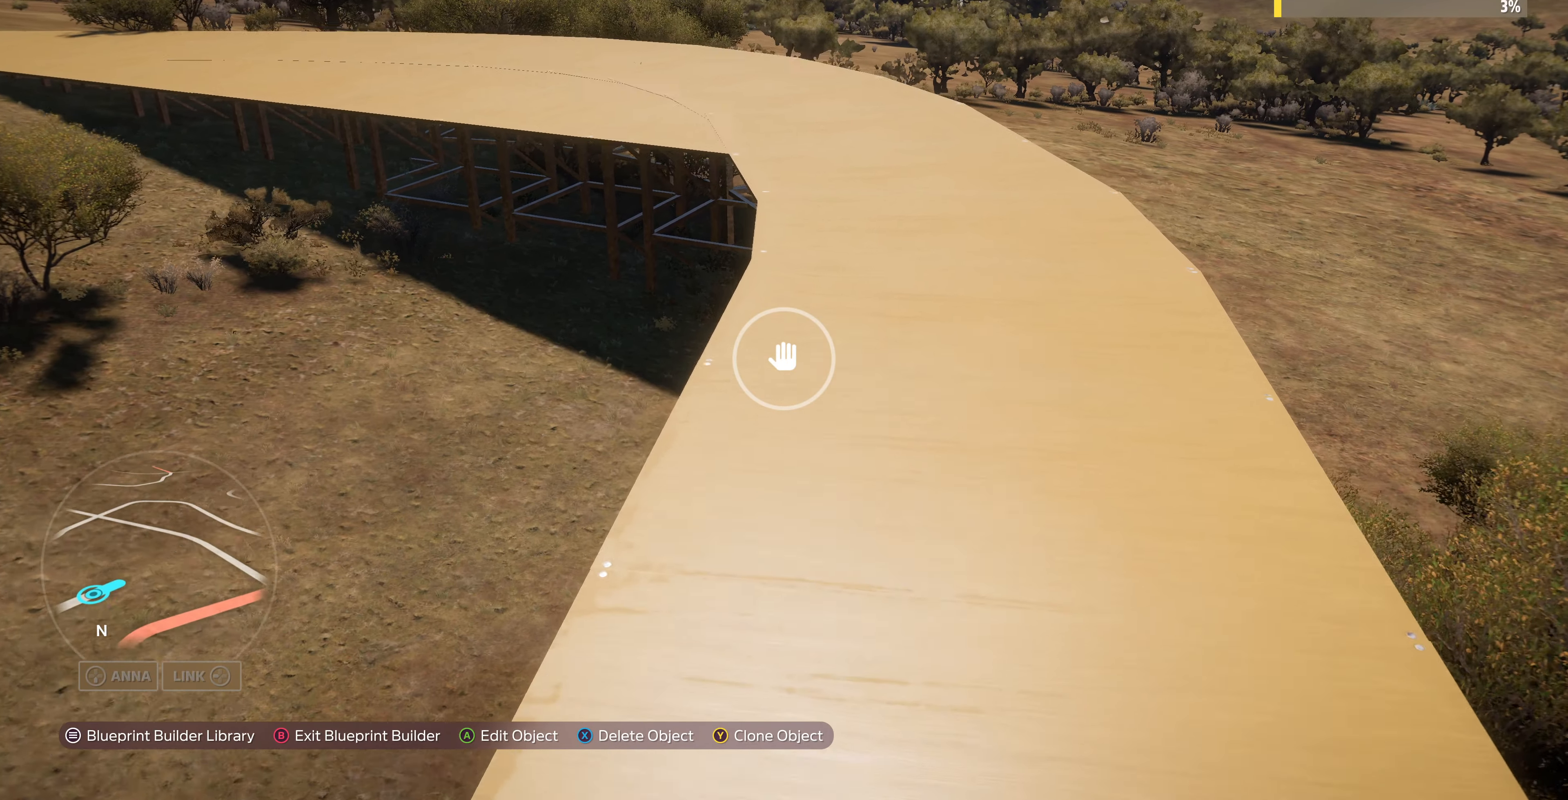
Gameplay with a controller (PlayStation layout); each line is a JSON object with the inputs held at the frame after it. "events" lists button and stick changes between this image and that frame as [ms after this image, input, new state], when the widget could be followed in between.
{"buttons": [], "left_stick": "up", "right_stick": "center", "events": []}
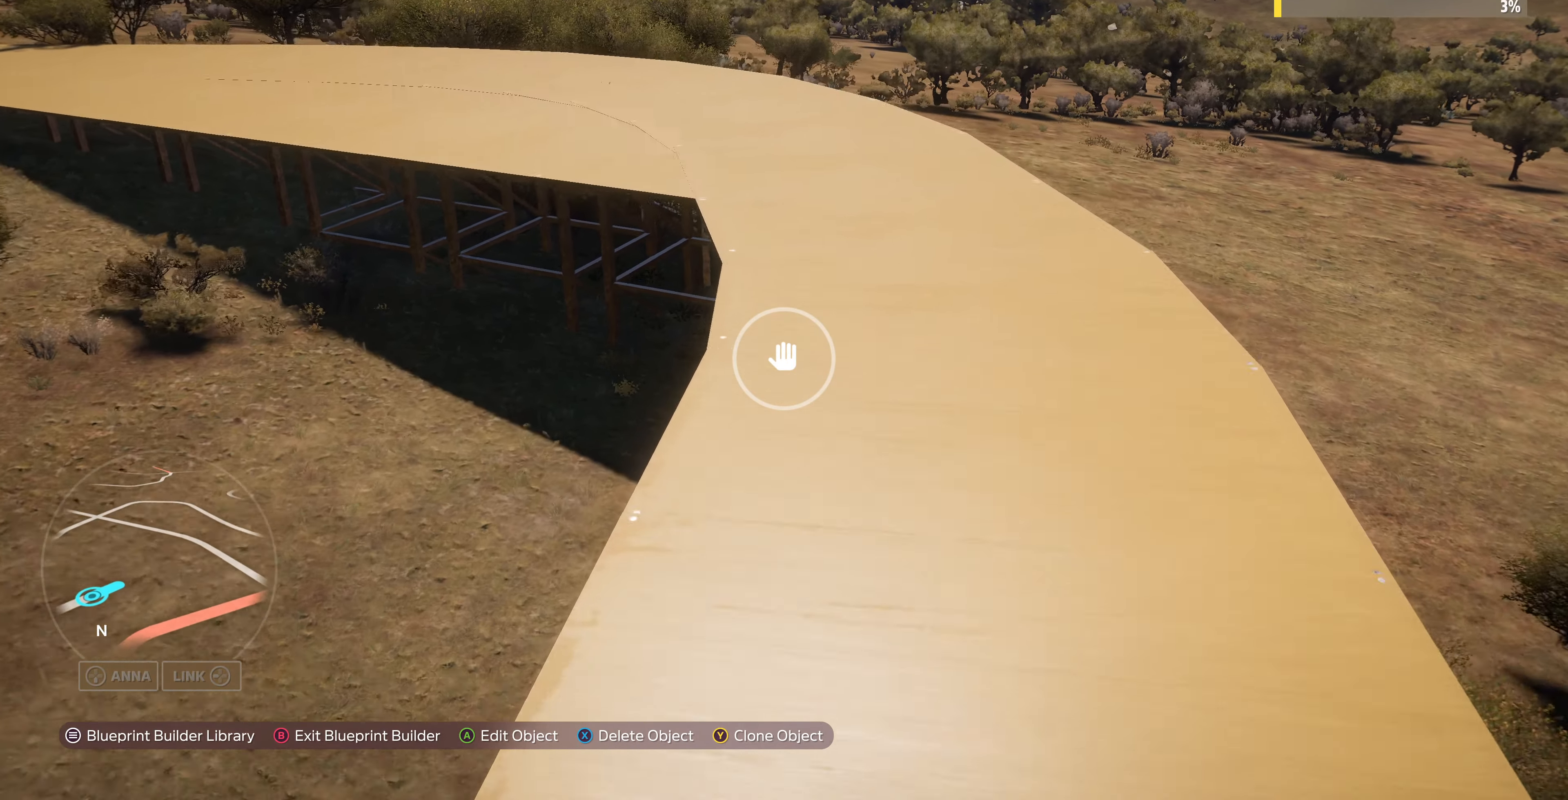
{"buttons": [], "left_stick": "up", "right_stick": "left", "events": [[267, "right_stick", "left"]]}
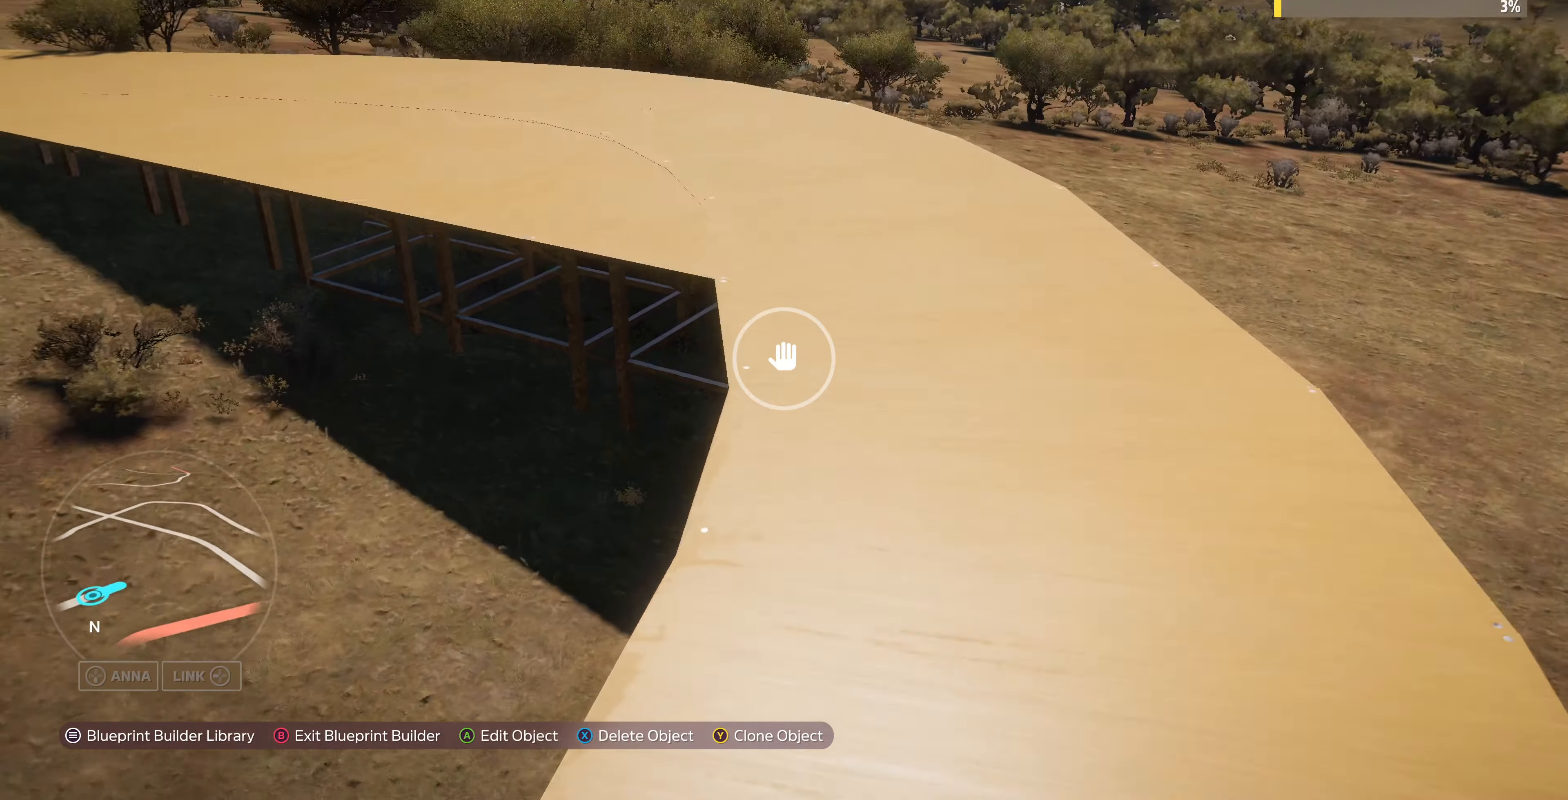
{"buttons": [], "left_stick": "up-right", "right_stick": "left", "events": [[134, "left_stick", "center"], [267, "right_stick", "center"], [434, "right_stick", "left"], [500, "left_stick", "up-right"]]}
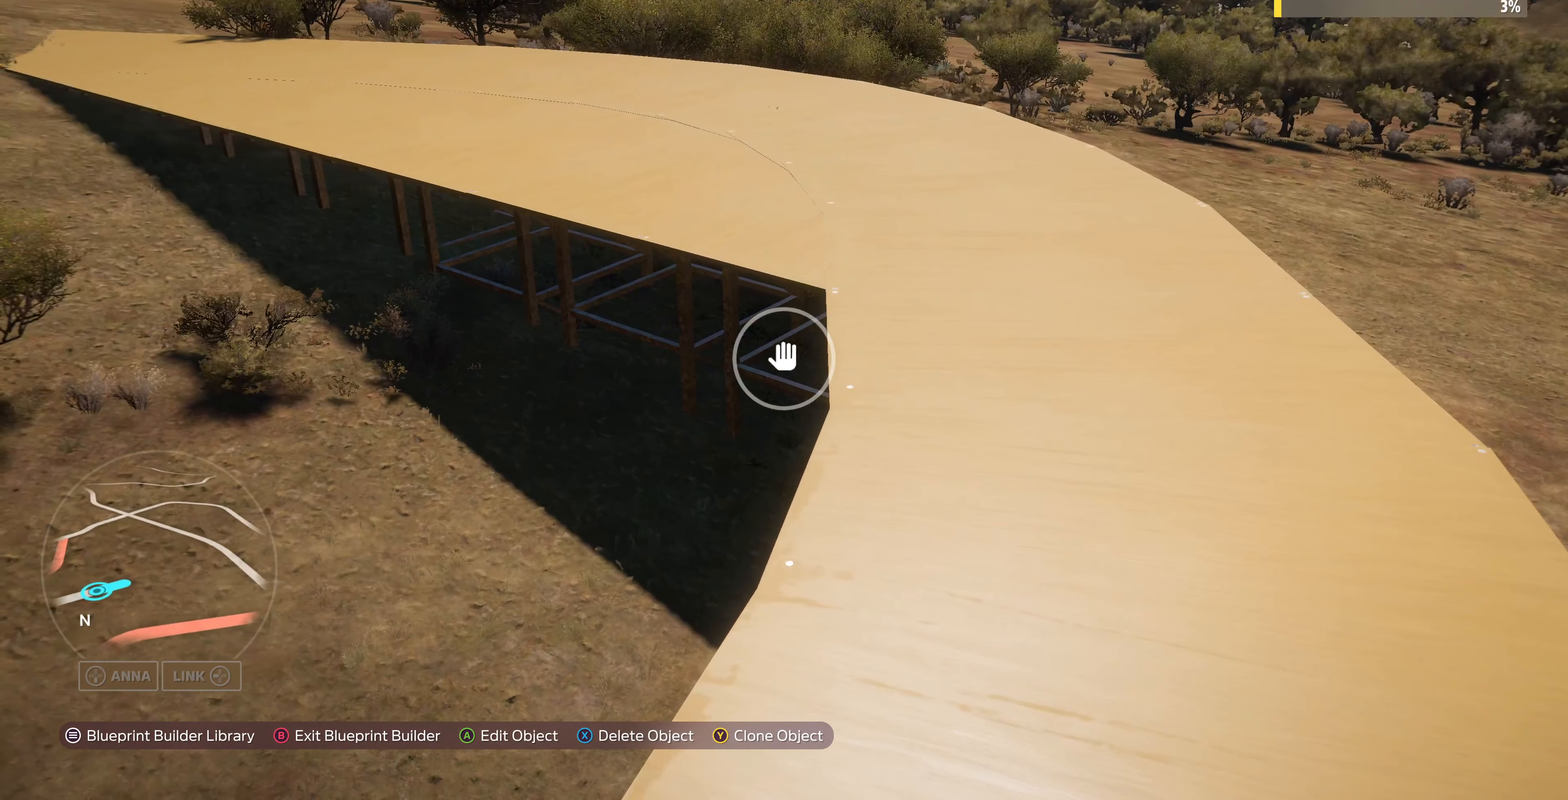
{"buttons": [], "left_stick": "up-right", "right_stick": "left", "events": [[334, "right_stick", "center"], [467, "right_stick", "left"]]}
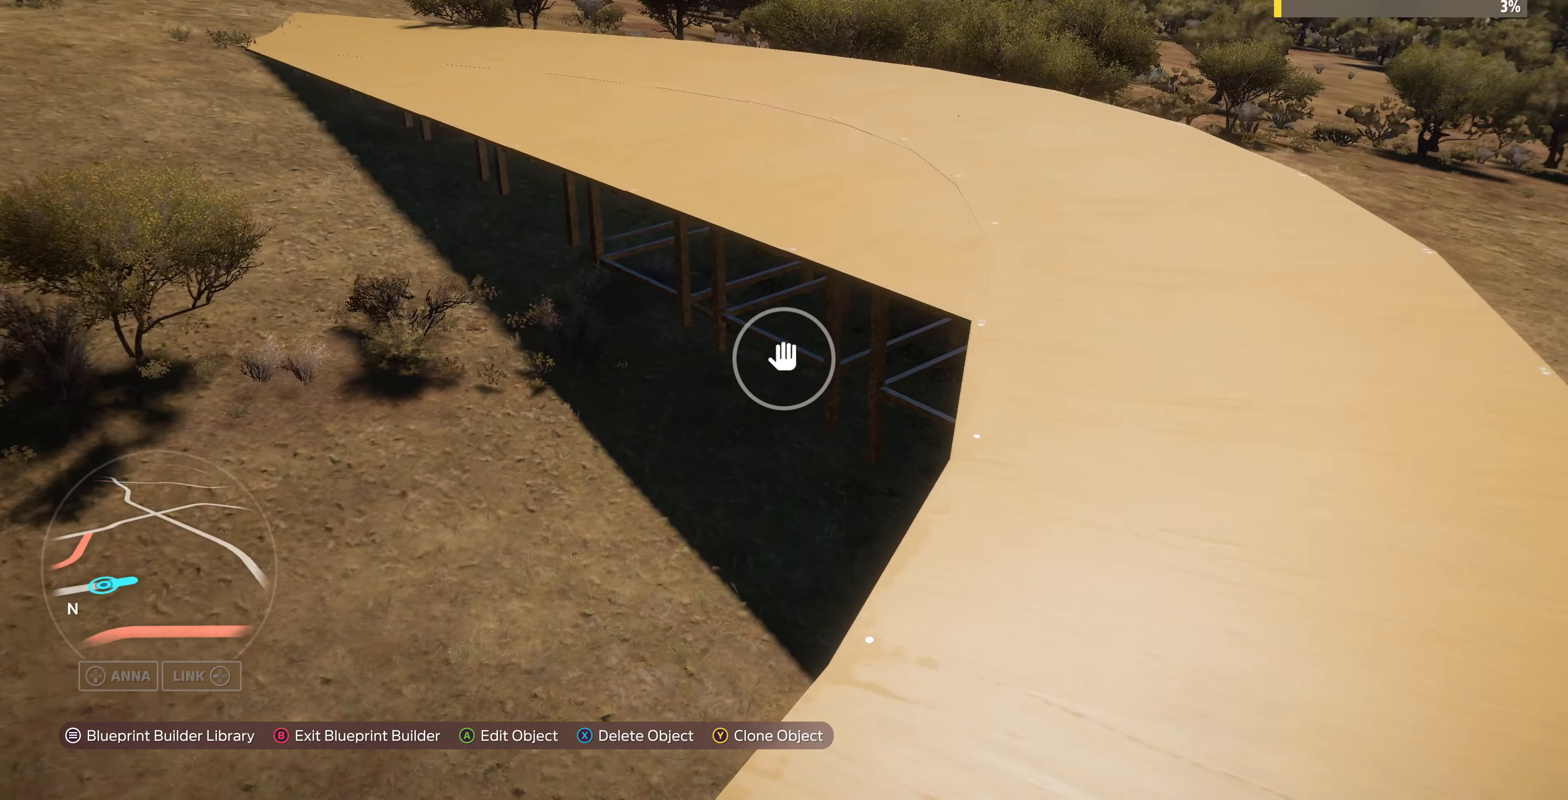
{"buttons": [], "left_stick": "center", "right_stick": "center", "events": [[434, "left_stick", "center"], [467, "right_stick", "center"]]}
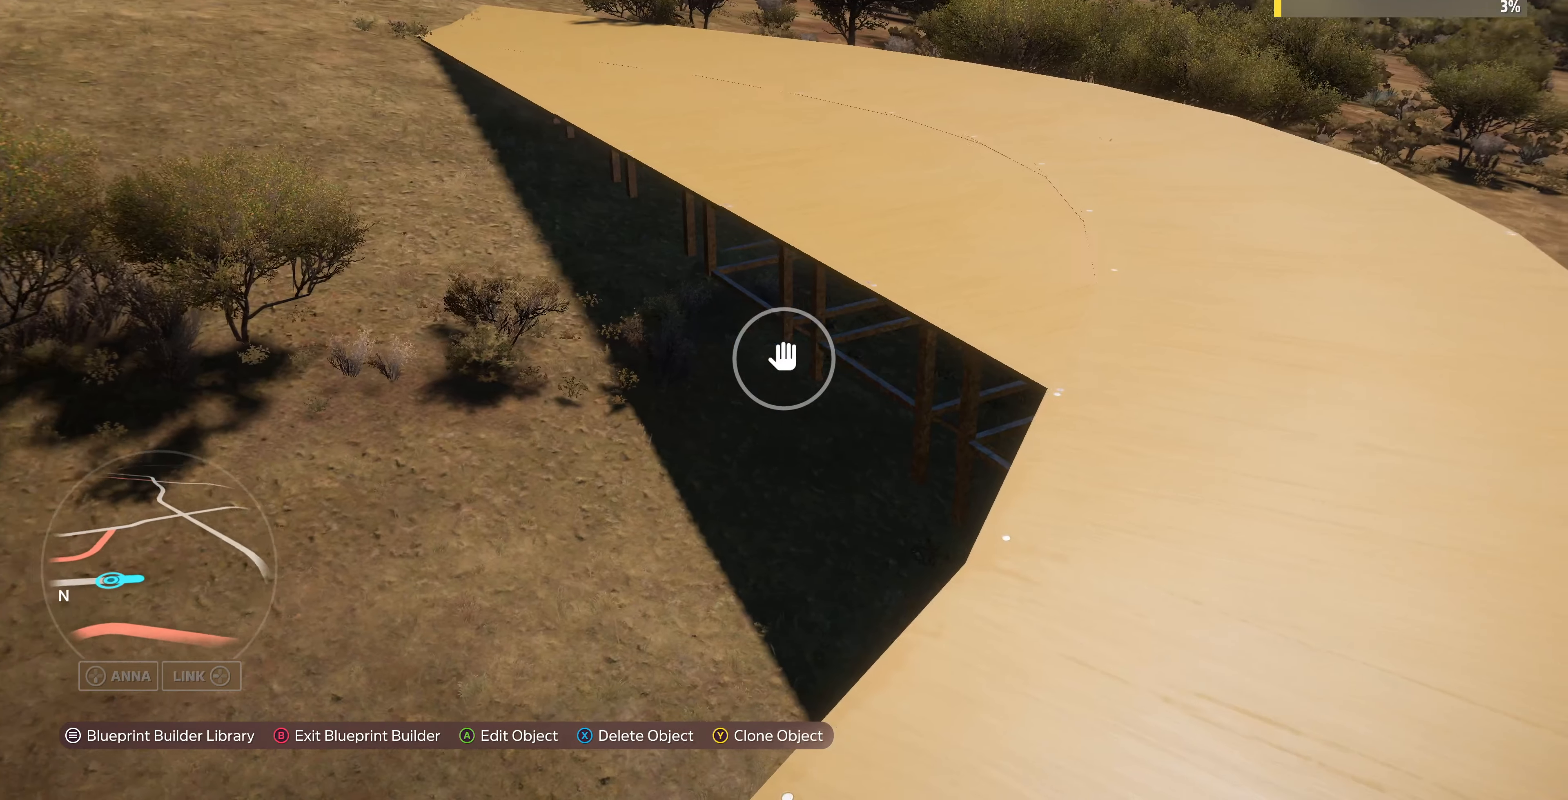
{"buttons": [], "left_stick": "up", "right_stick": "center", "events": [[367, "left_stick", "up"]]}
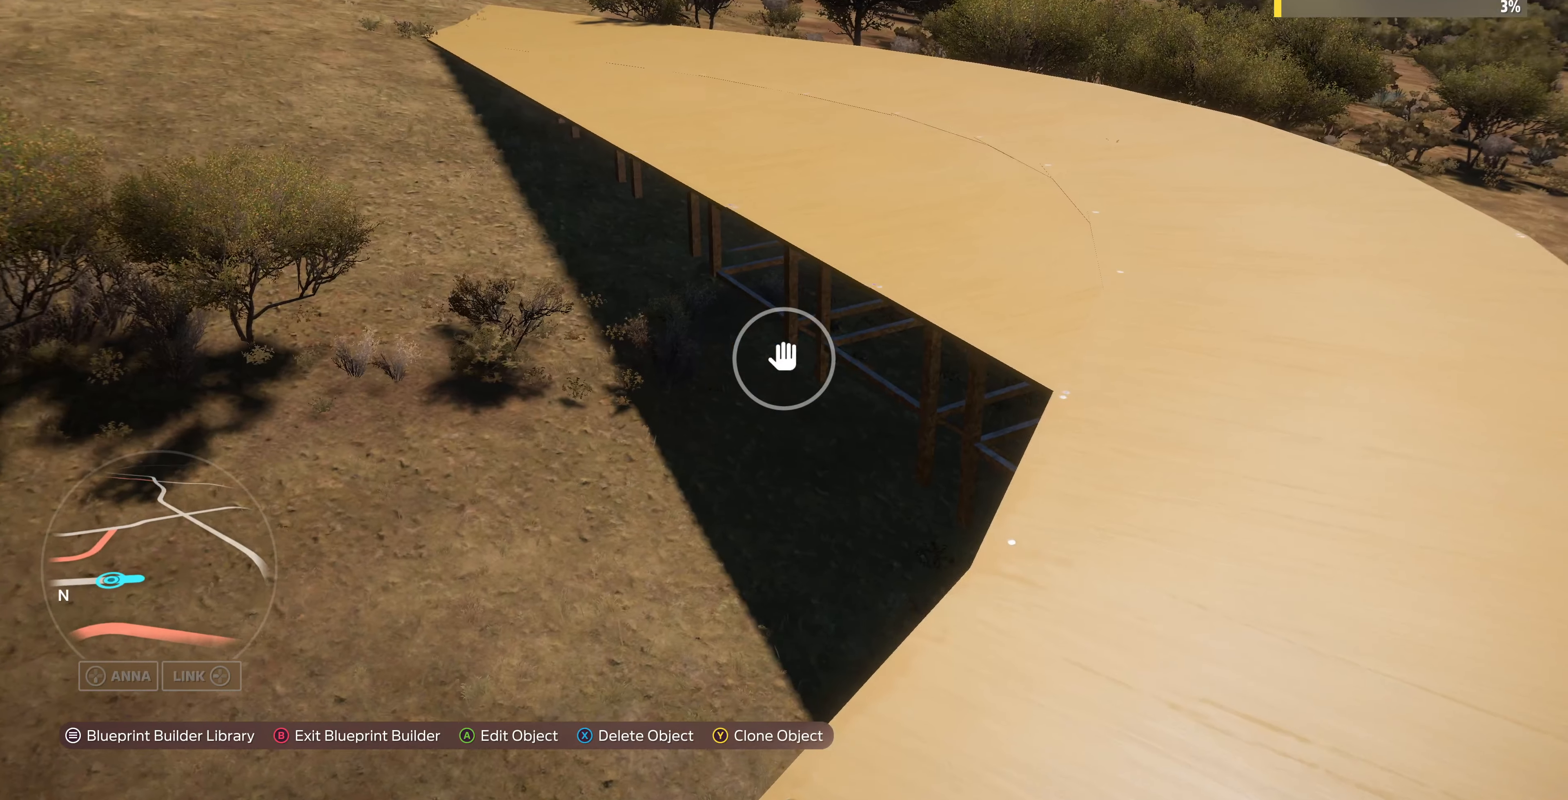
{"buttons": [], "left_stick": "up", "right_stick": "center", "events": []}
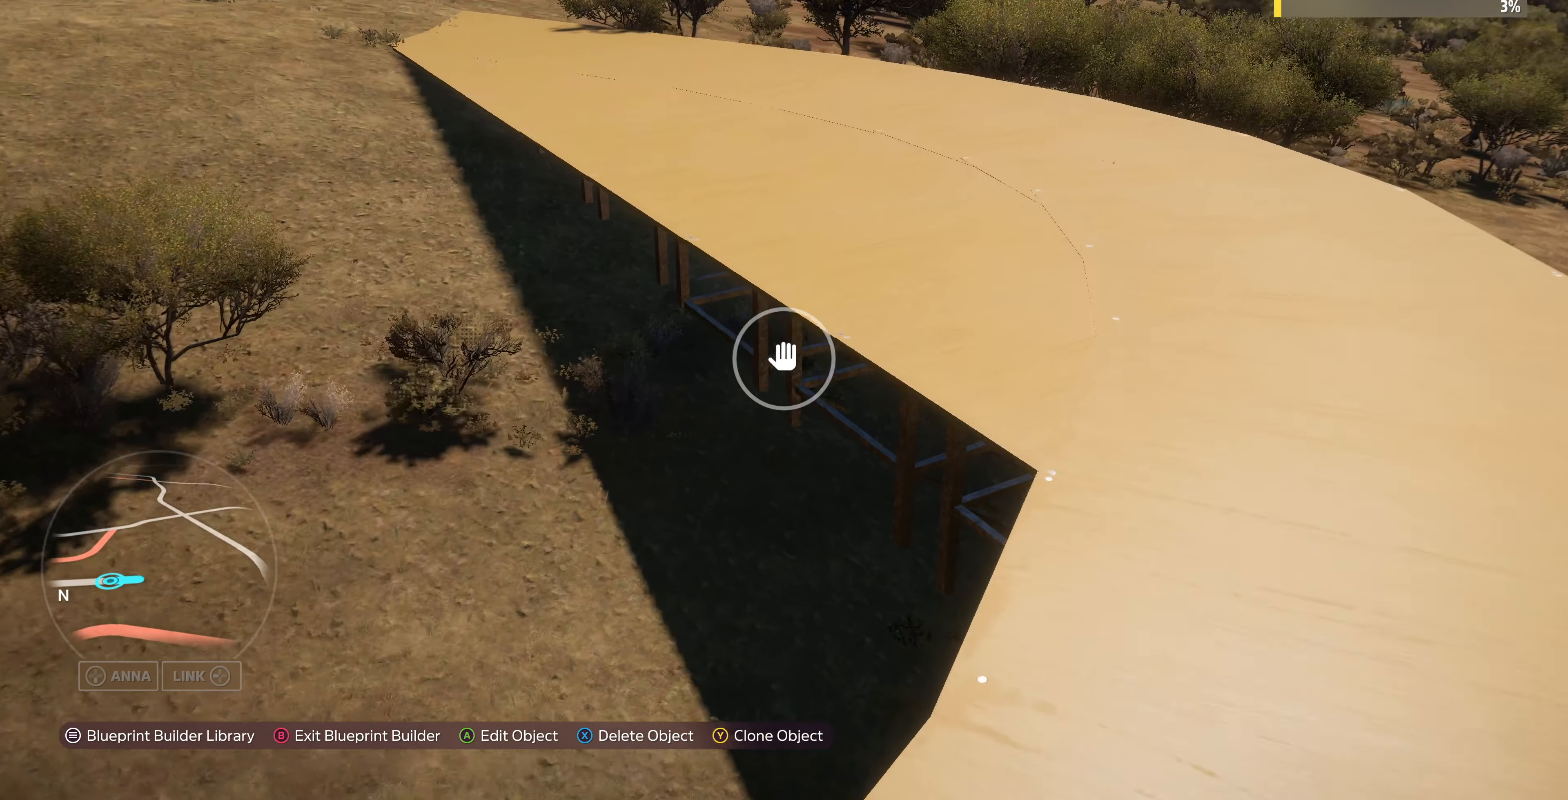
{"buttons": [], "left_stick": "down-left", "right_stick": "center", "events": [[234, "left_stick", "down-left"]]}
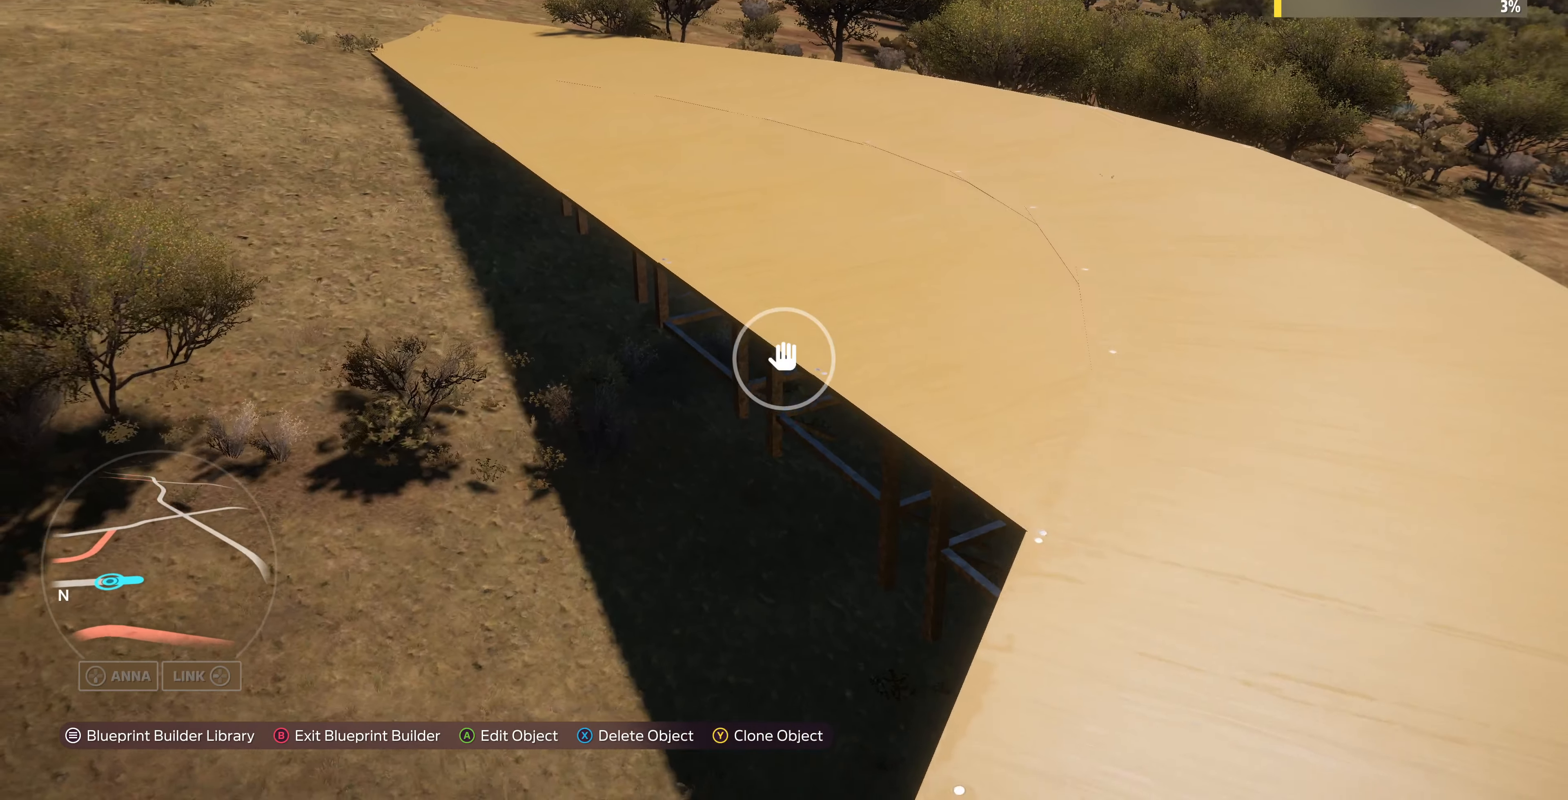
{"buttons": [], "left_stick": "down-left", "right_stick": "right", "events": [[434, "right_stick", "right"]]}
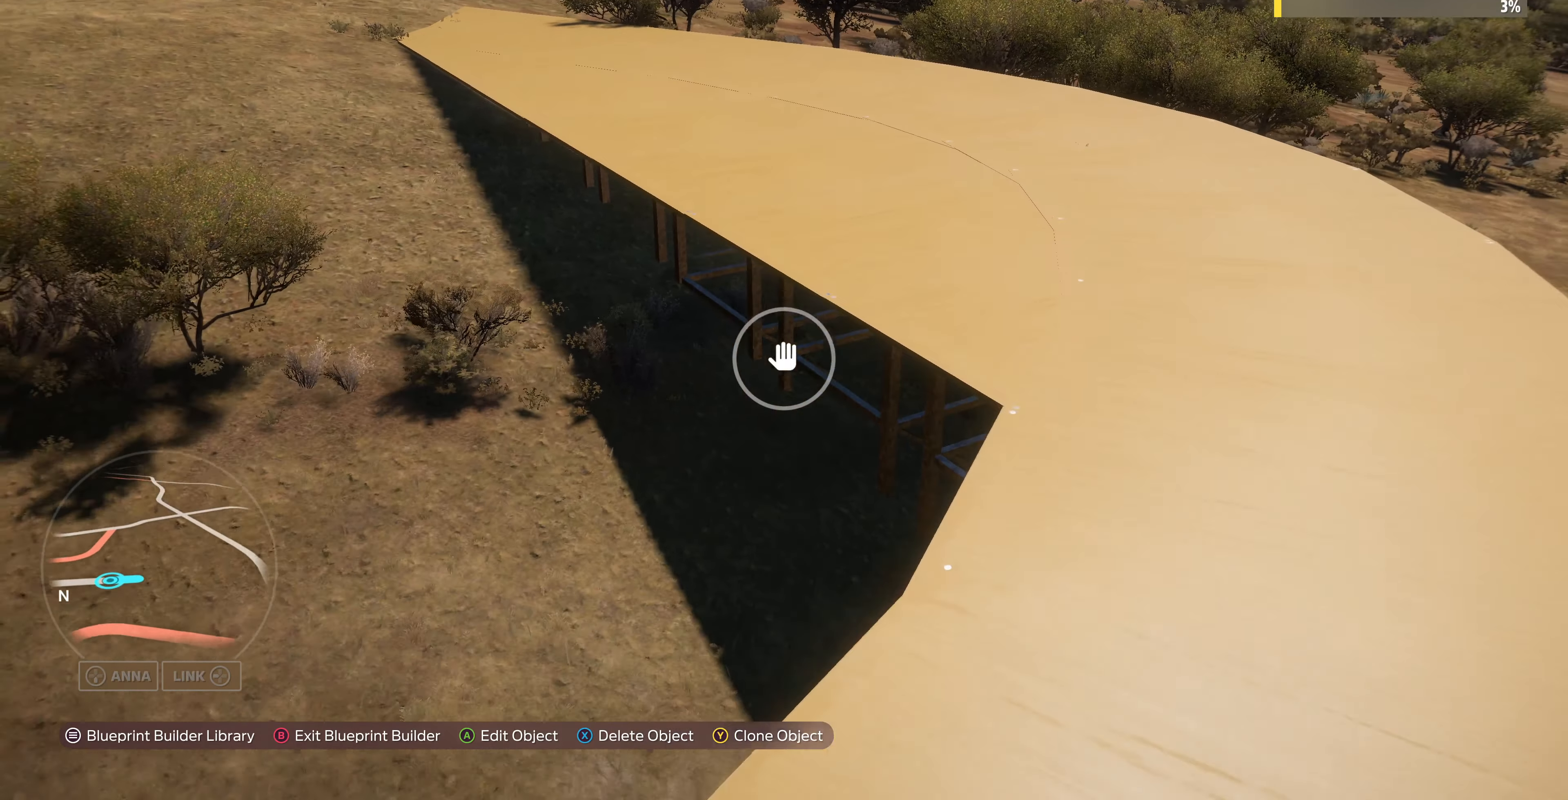
{"buttons": [], "left_stick": "up-right", "right_stick": "right", "events": [[234, "left_stick", "down-right"], [234, "right_stick", "center"], [334, "left_stick", "up-right"], [367, "right_stick", "right"]]}
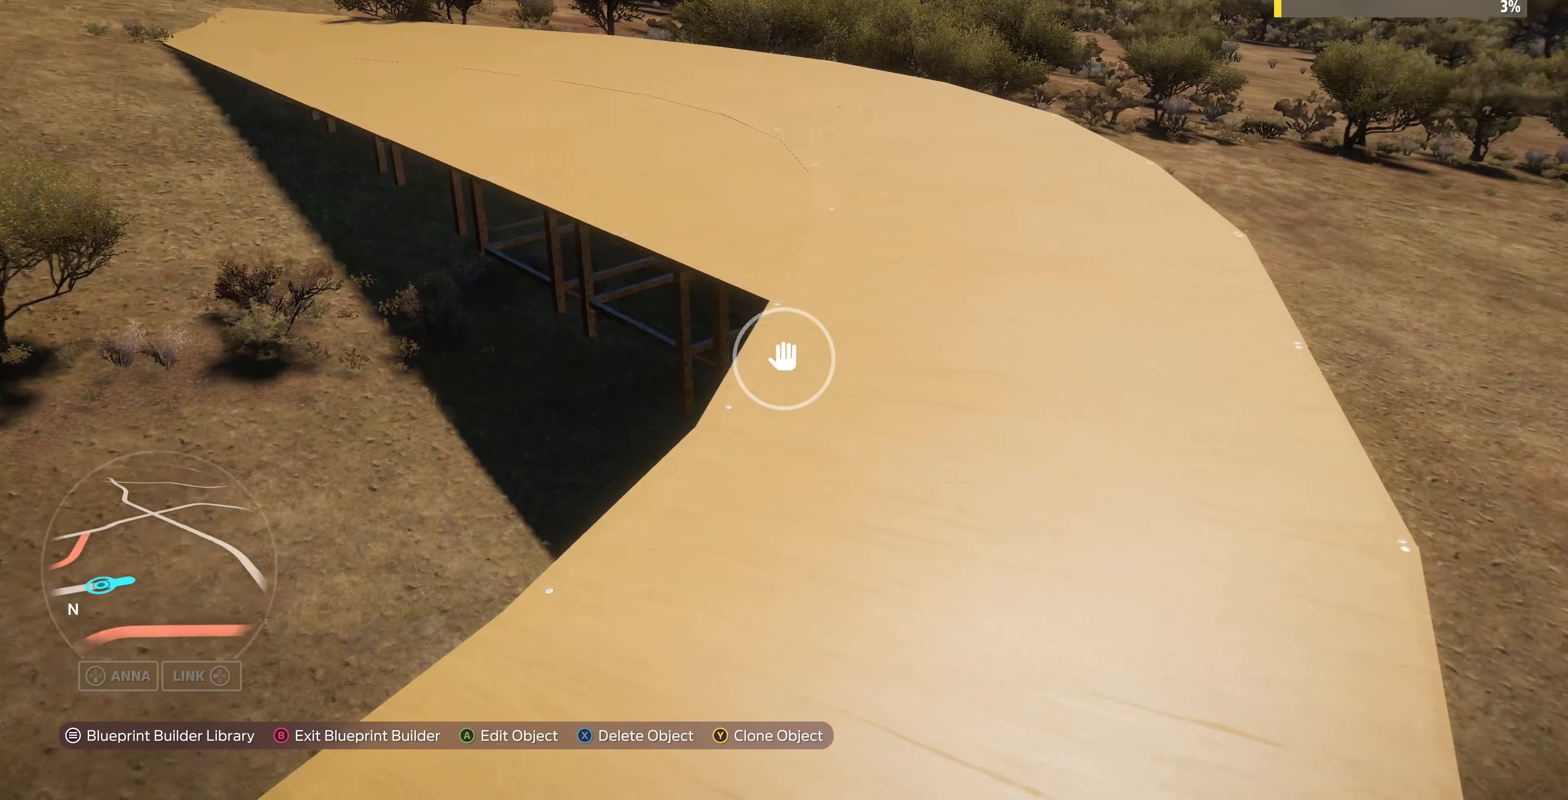
{"buttons": [], "left_stick": "left", "right_stick": "center", "events": [[34, "left_stick", "center"], [67, "right_stick", "center"], [200, "TRIANGLE", "down"], [267, "left_stick", "left"], [300, "TRIANGLE", "up"]]}
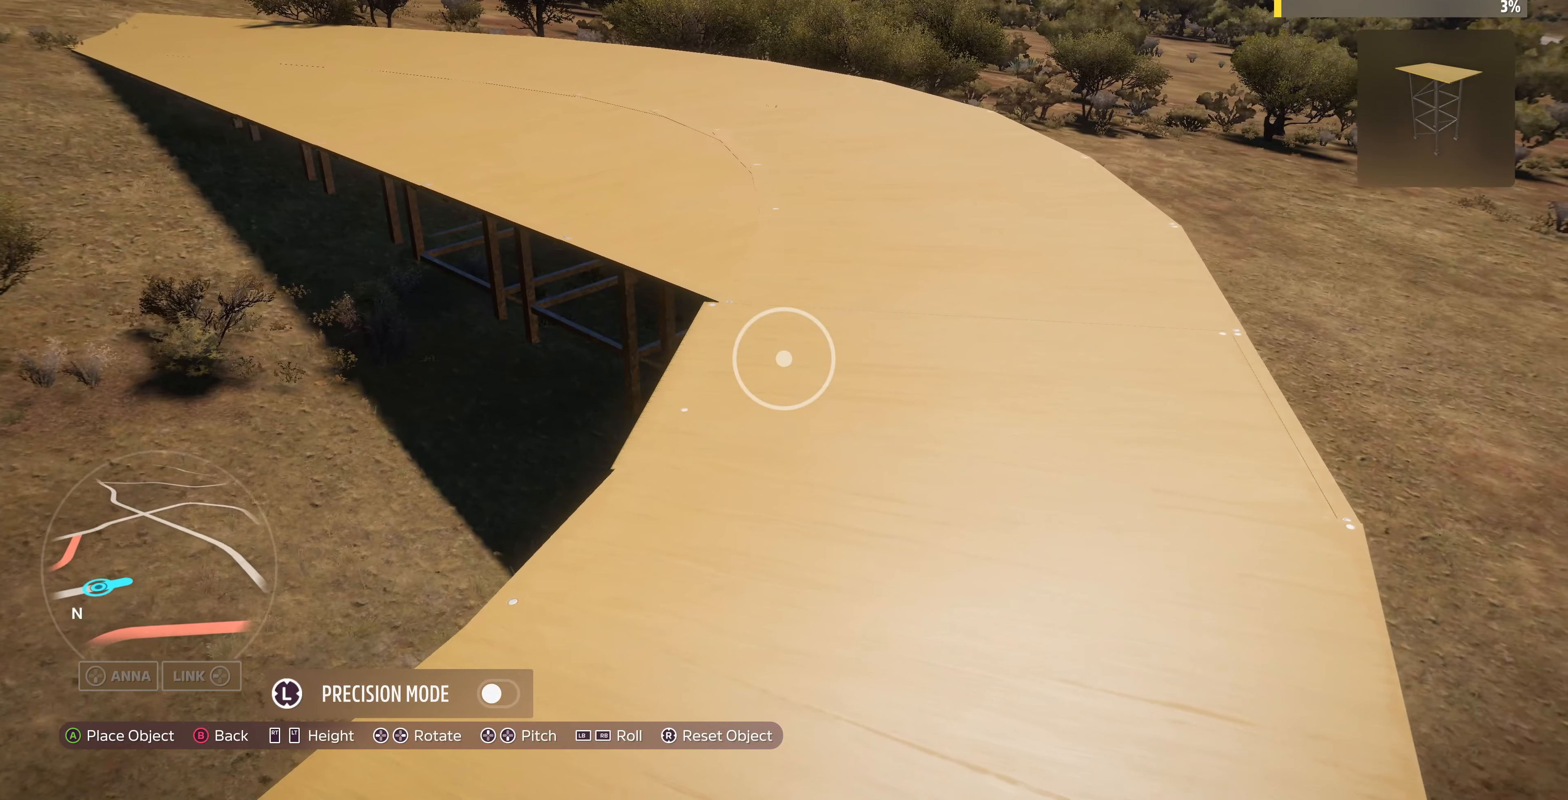
{"buttons": [], "left_stick": "up-left", "right_stick": "center", "events": [[167, "left_stick", "up-left"]]}
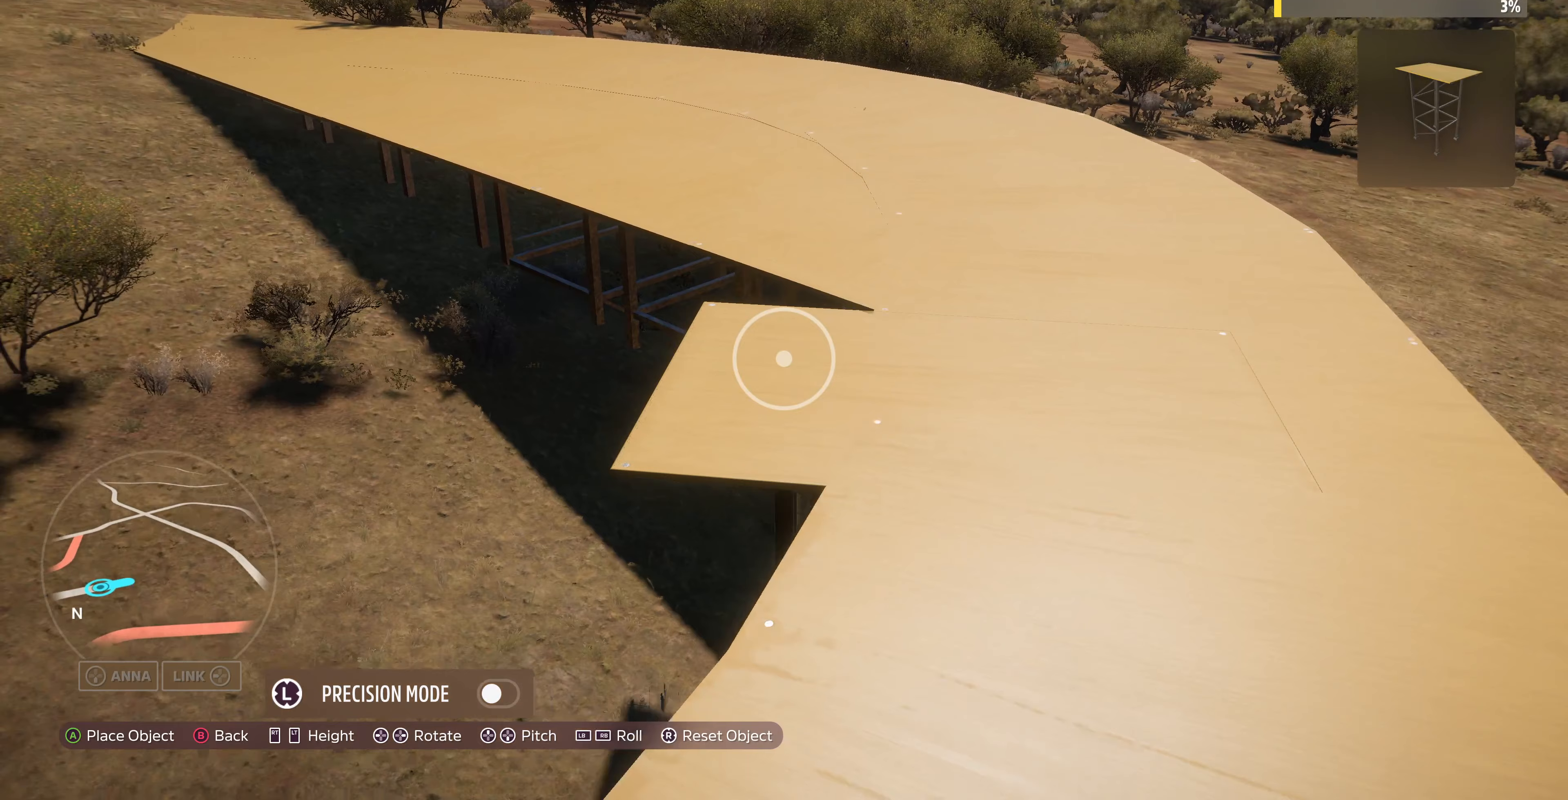
{"buttons": [], "left_stick": "left", "right_stick": "center", "events": [[200, "left_stick", "center"], [500, "left_stick", "left"]]}
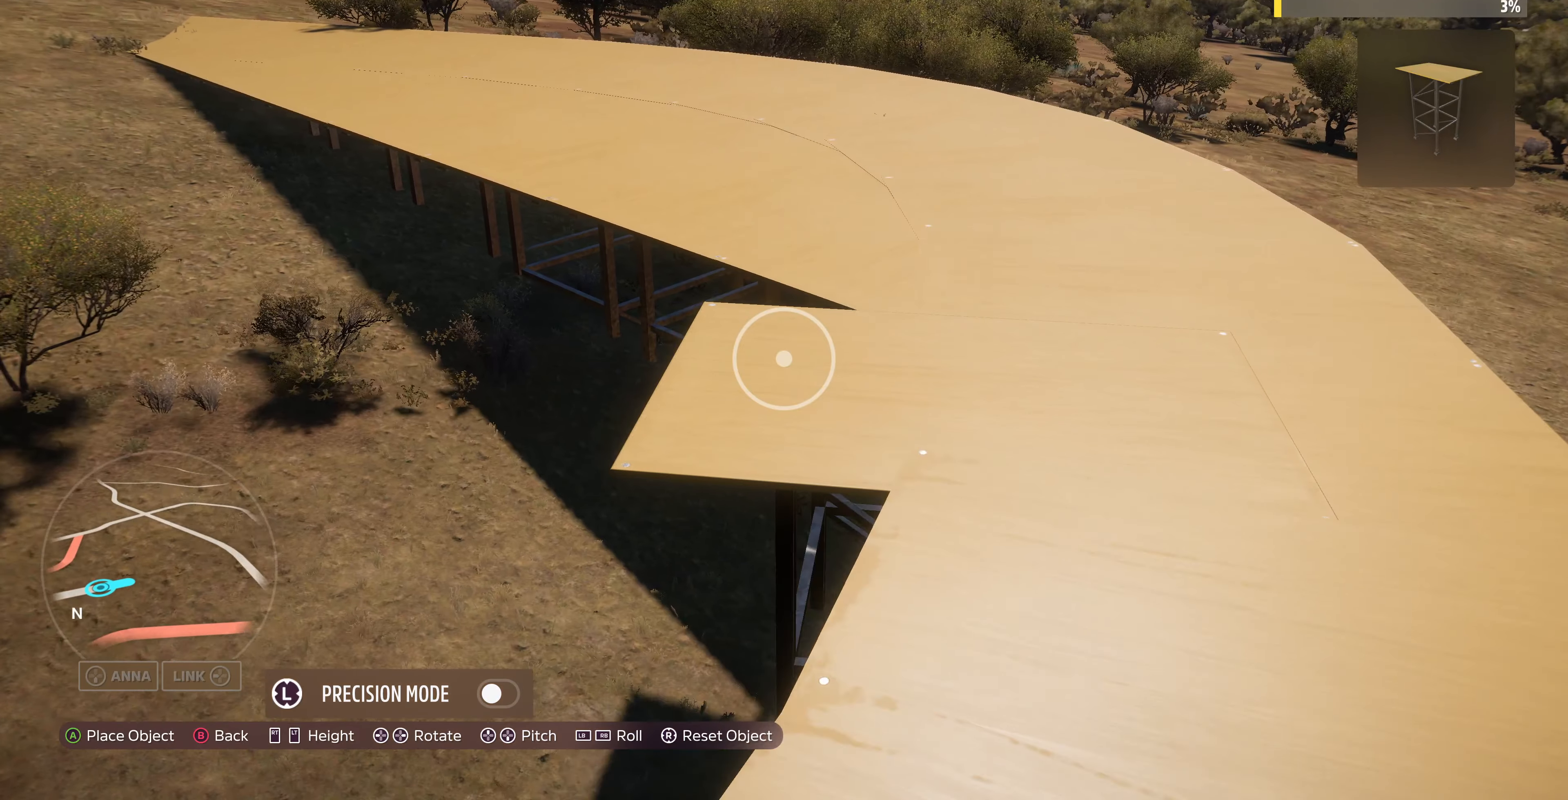
{"buttons": [], "left_stick": "up-left", "right_stick": "center", "events": [[467, "left_stick", "up-left"]]}
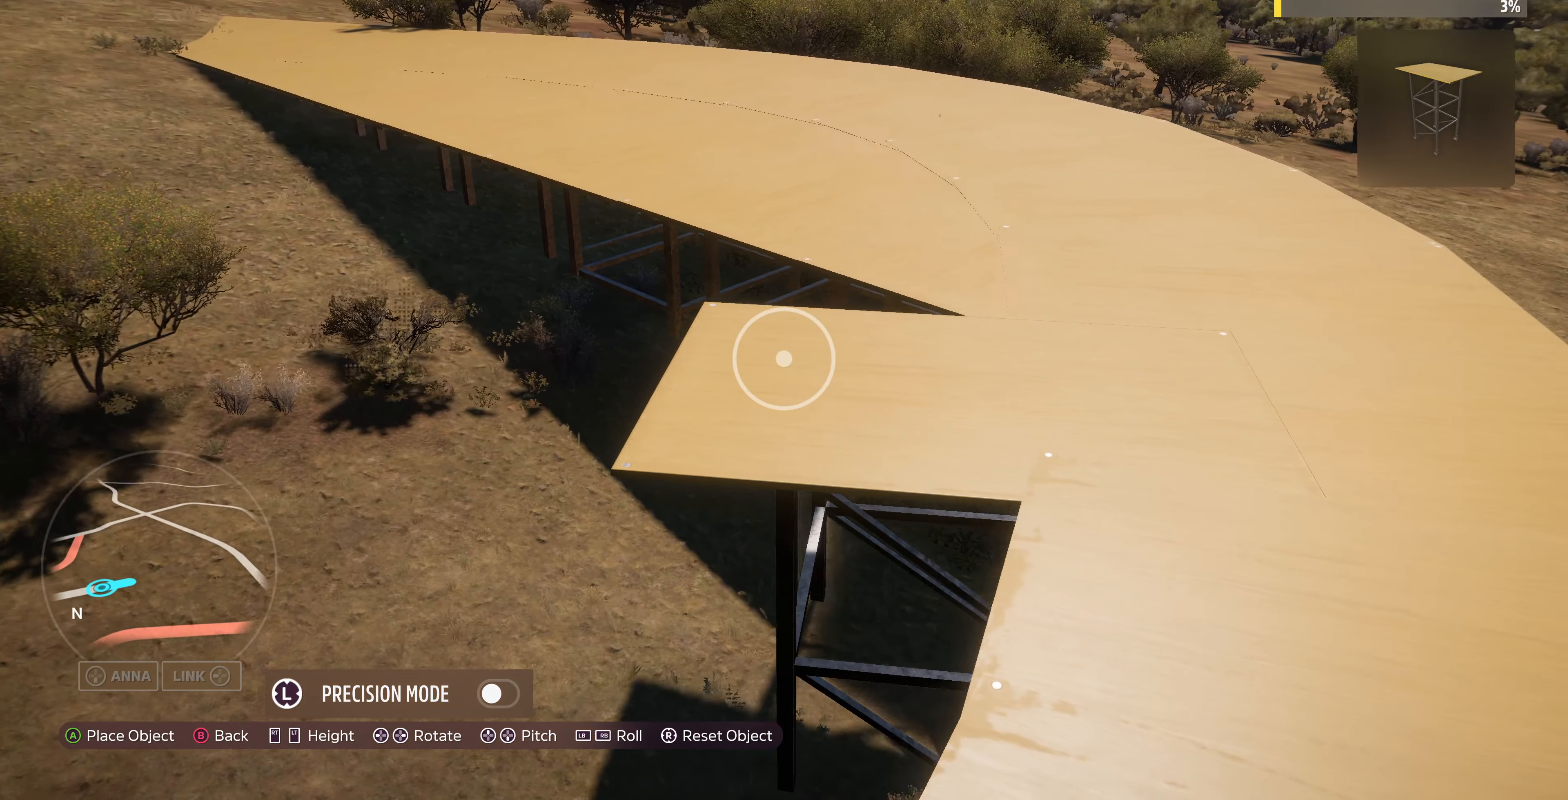
{"buttons": [], "left_stick": "up", "right_stick": "center", "events": [[67, "left_stick", "up"]]}
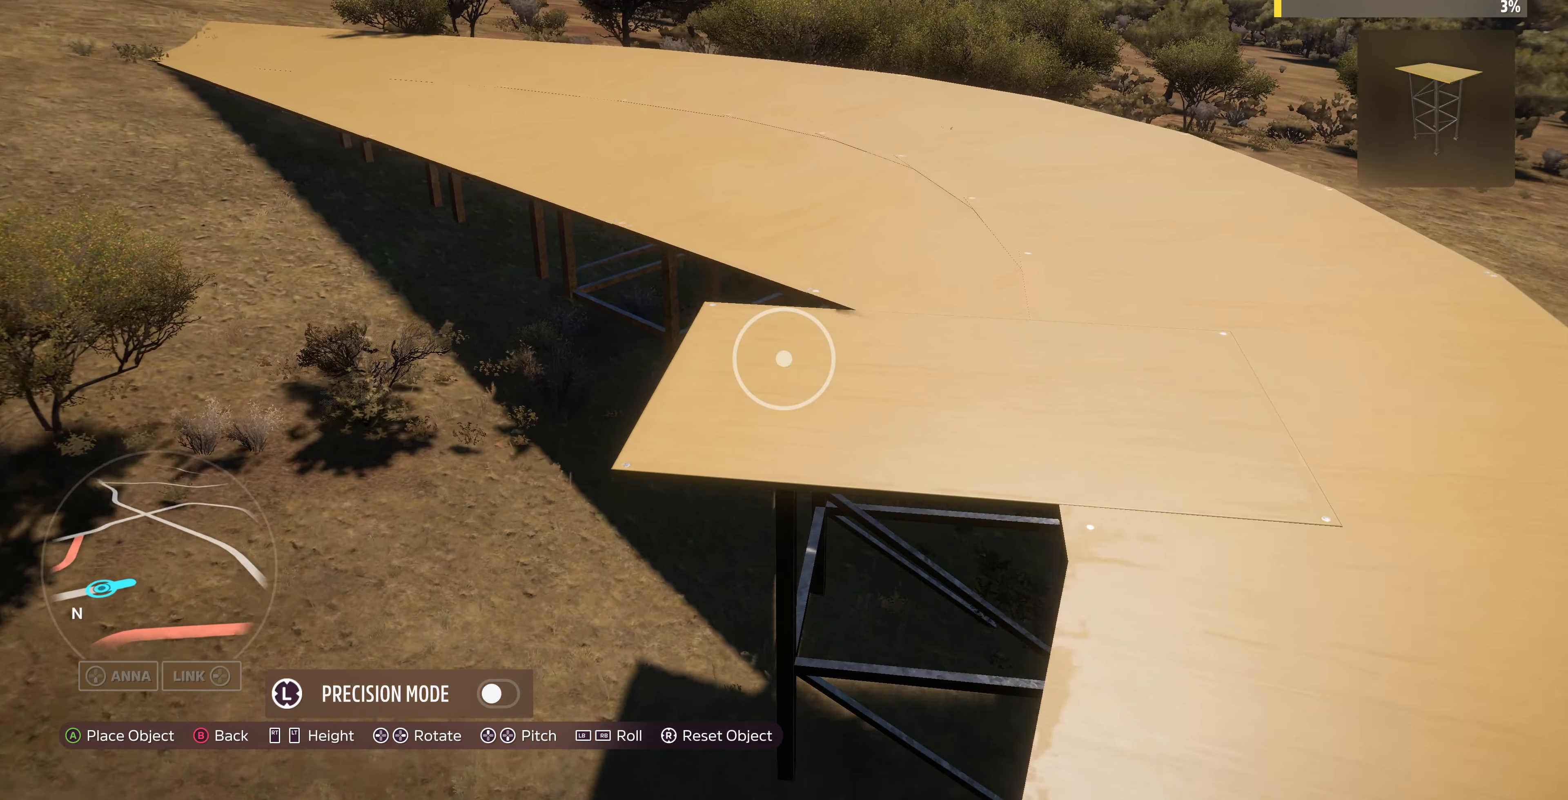
{"buttons": [], "left_stick": "up-left", "right_stick": "center", "events": [[33, "left_stick", "up-left"], [200, "left_stick", "center"], [433, "left_stick", "up-left"]]}
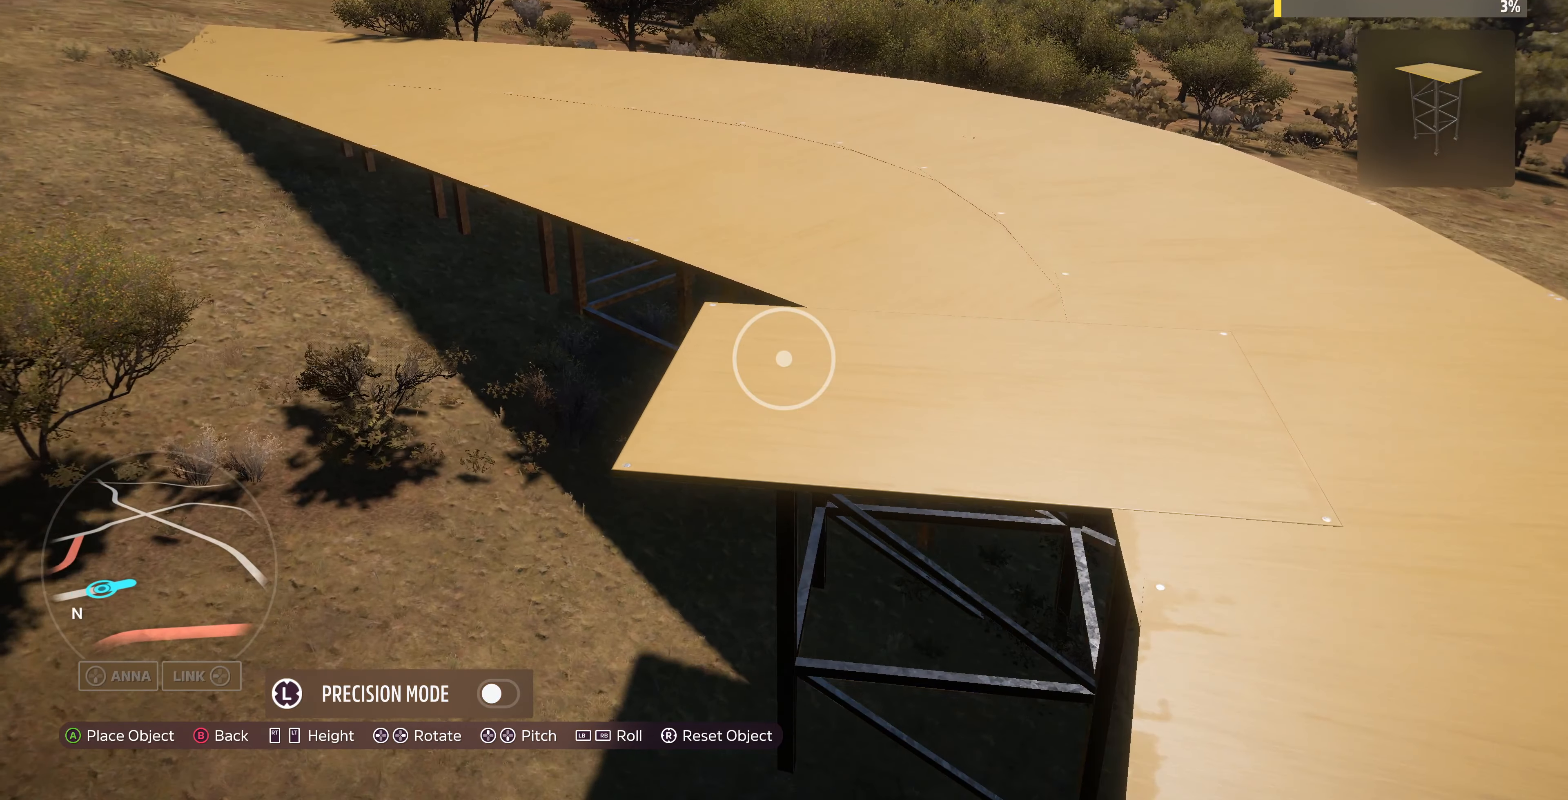
{"buttons": [], "left_stick": "down-left", "right_stick": "center", "events": [[267, "left_stick", "center"], [467, "left_stick", "down-left"]]}
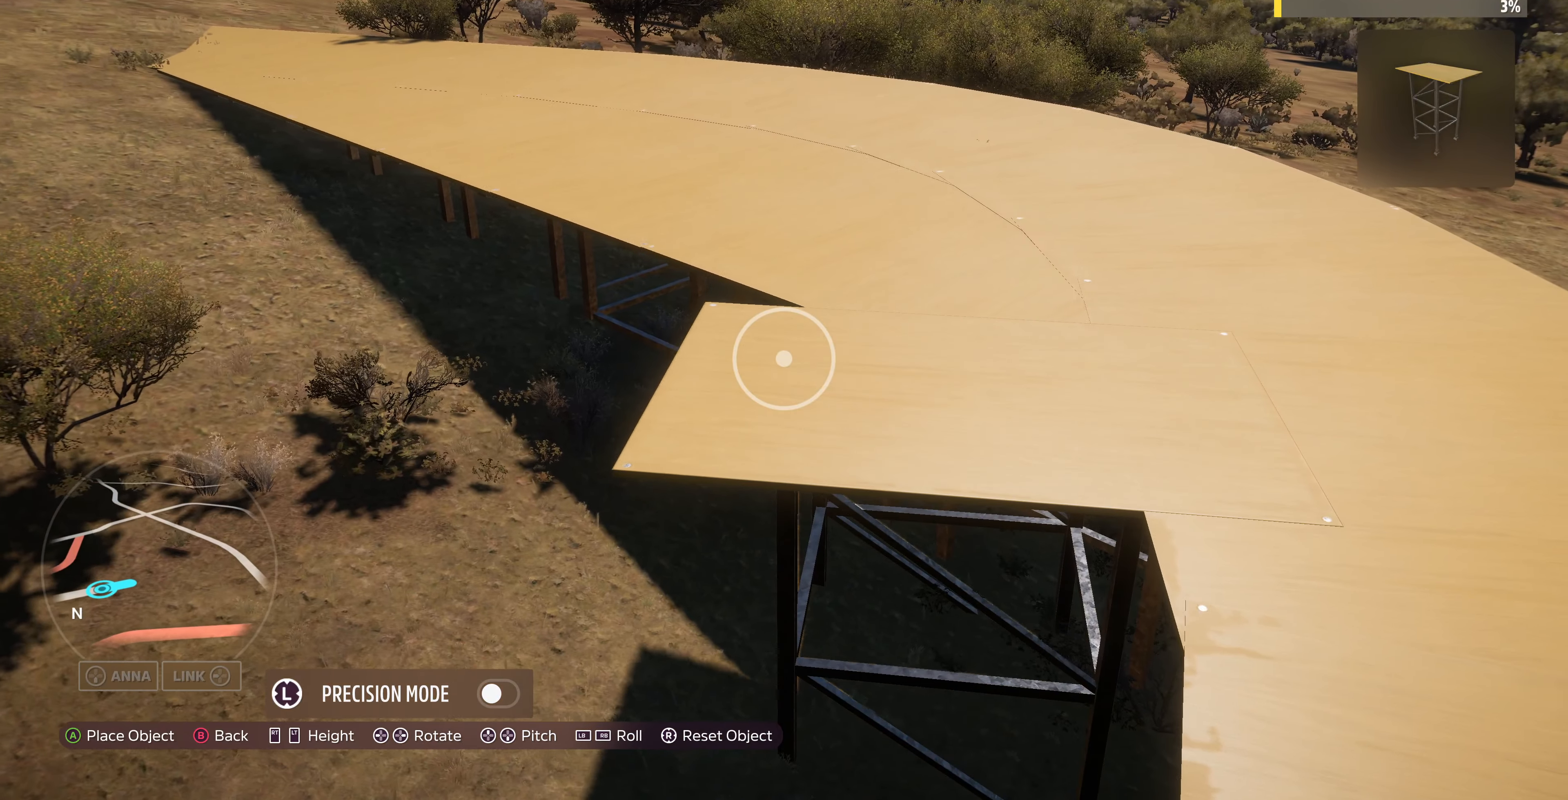
{"buttons": [], "left_stick": "up-right", "right_stick": "center", "events": [[300, "left_stick", "up"], [367, "left_stick", "up-right"]]}
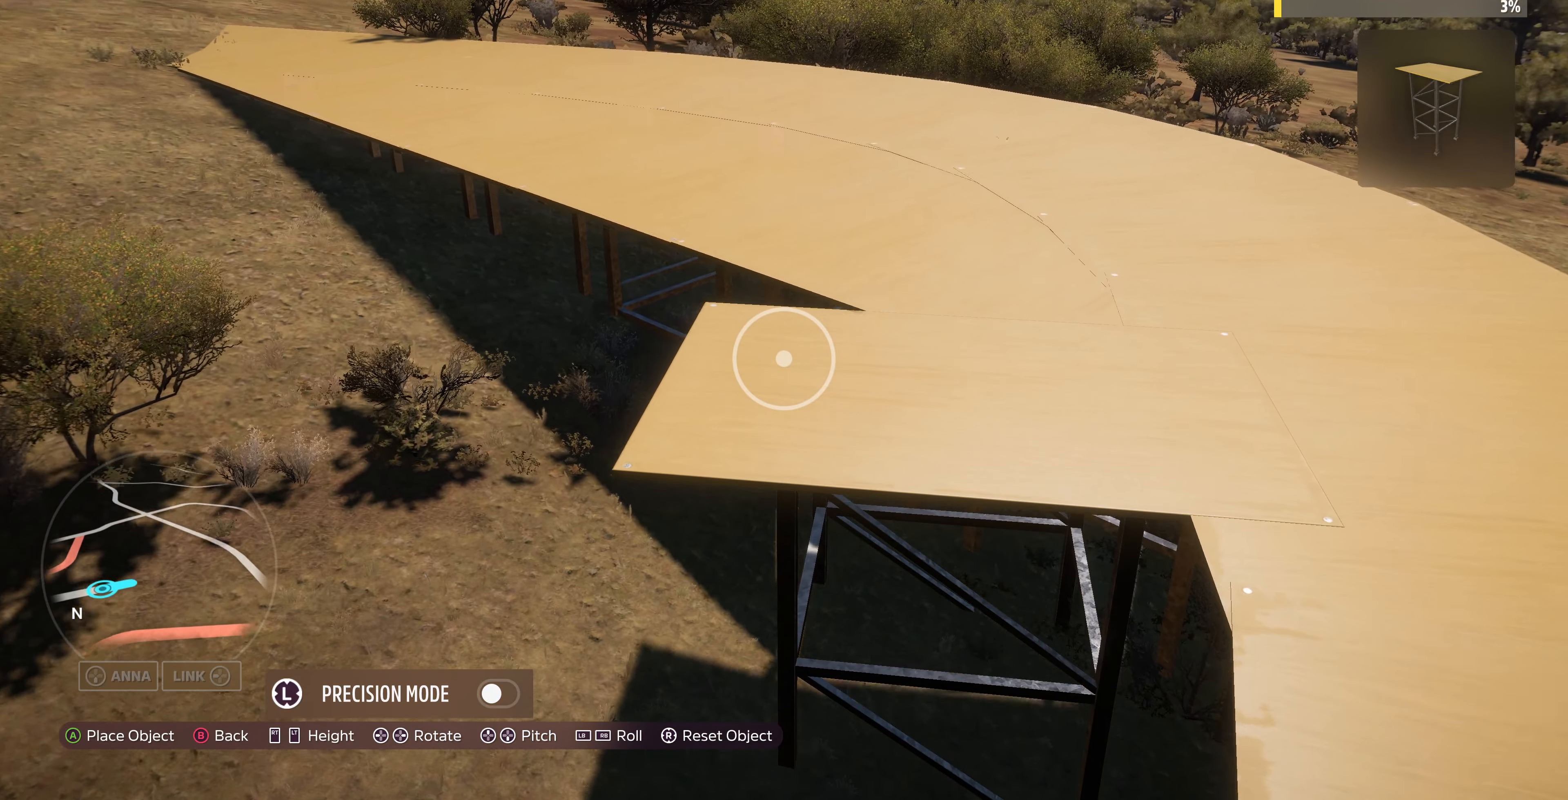
{"buttons": [], "left_stick": "up-right", "right_stick": "center", "events": [[300, "left_stick", "center"], [400, "left_stick", "up-right"]]}
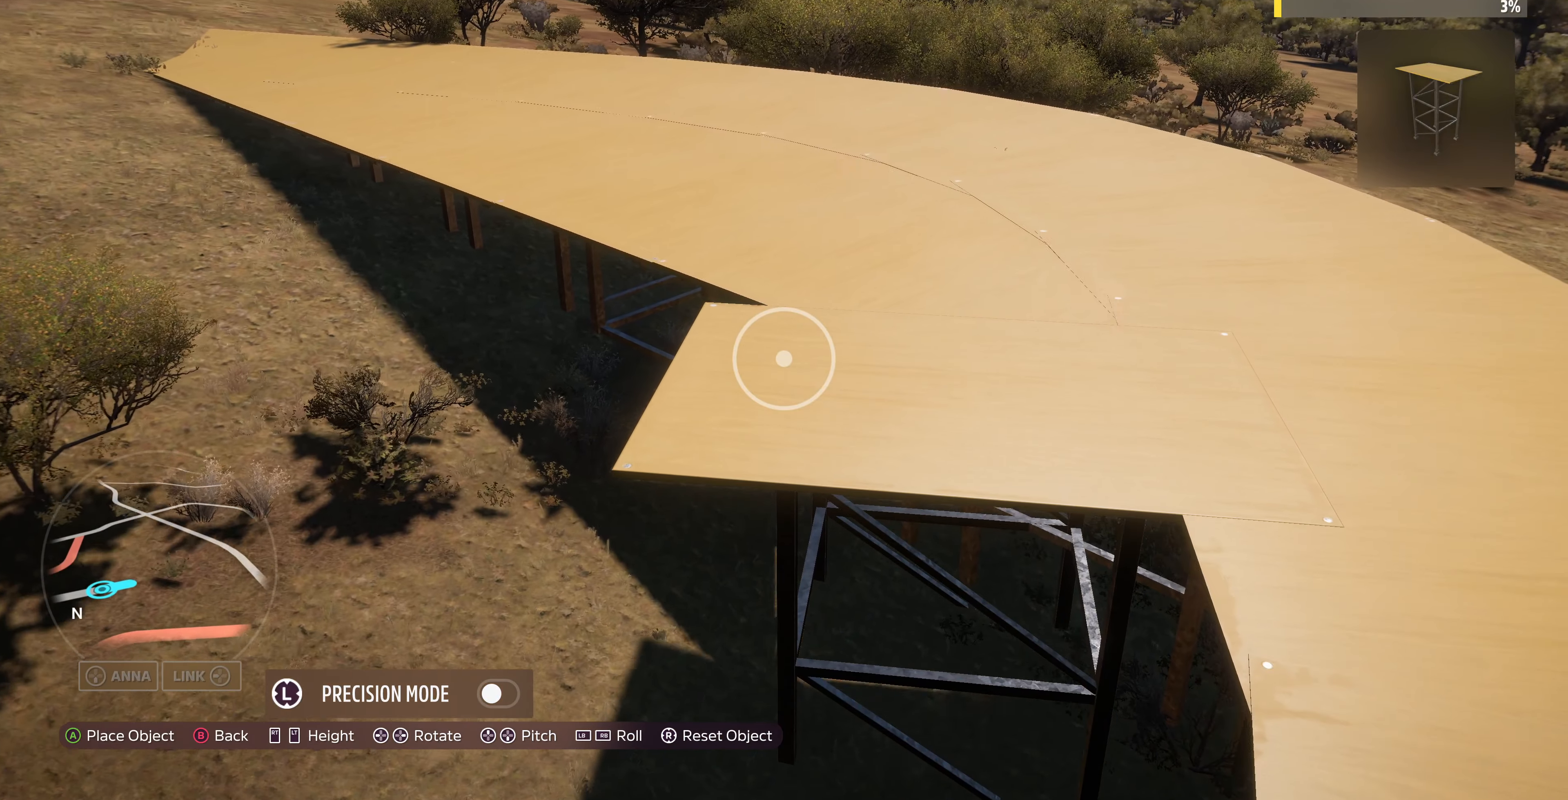
{"buttons": [], "left_stick": "up-right", "right_stick": "center", "events": [[133, "left_stick", "center"], [333, "left_stick", "up-right"]]}
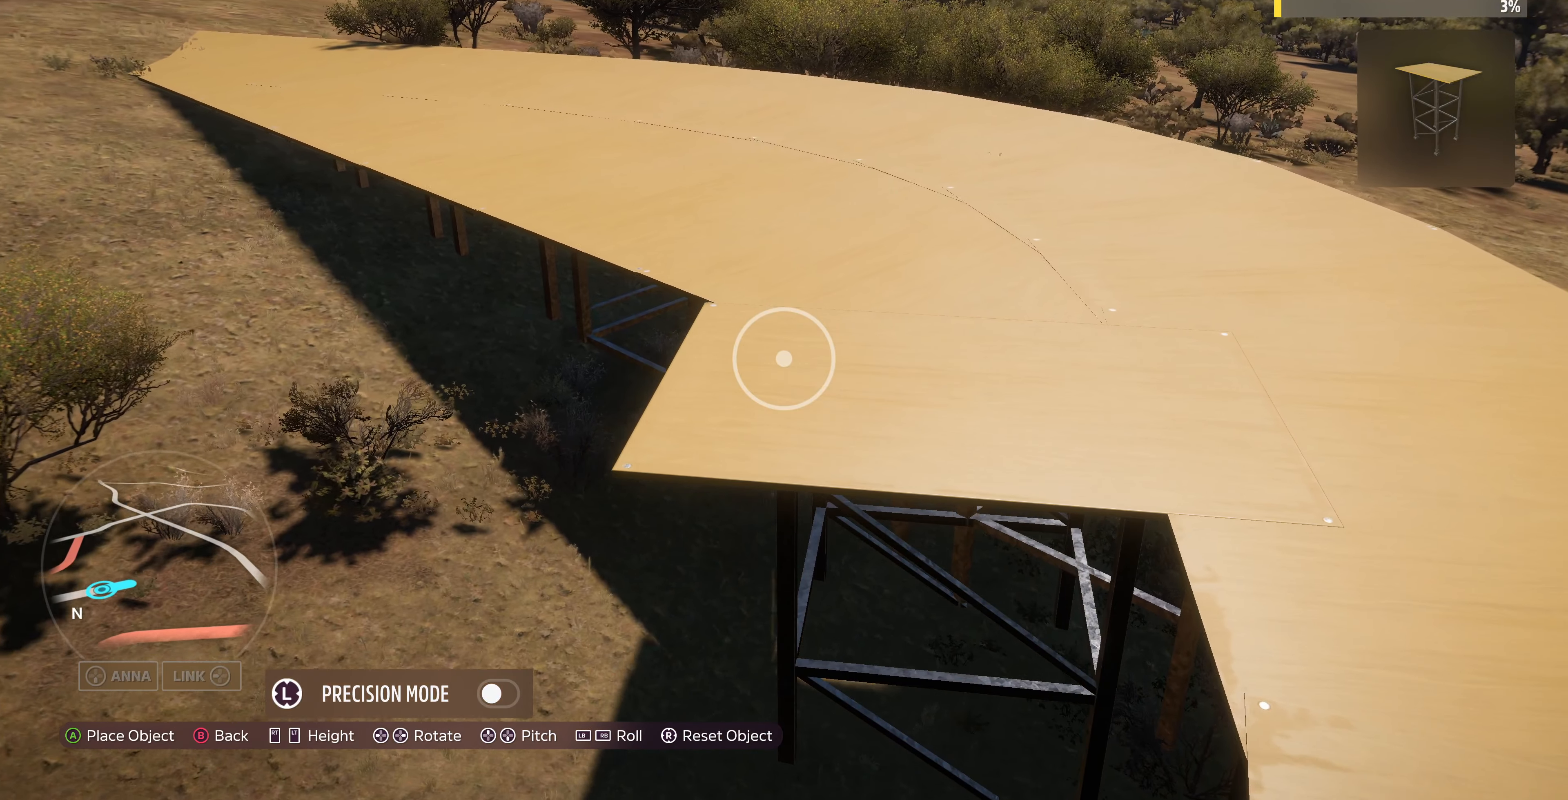
{"buttons": [], "left_stick": "center", "right_stick": "center", "events": [[33, "left_stick", "center"], [200, "left_stick", "up-right"], [333, "left_stick", "center"]]}
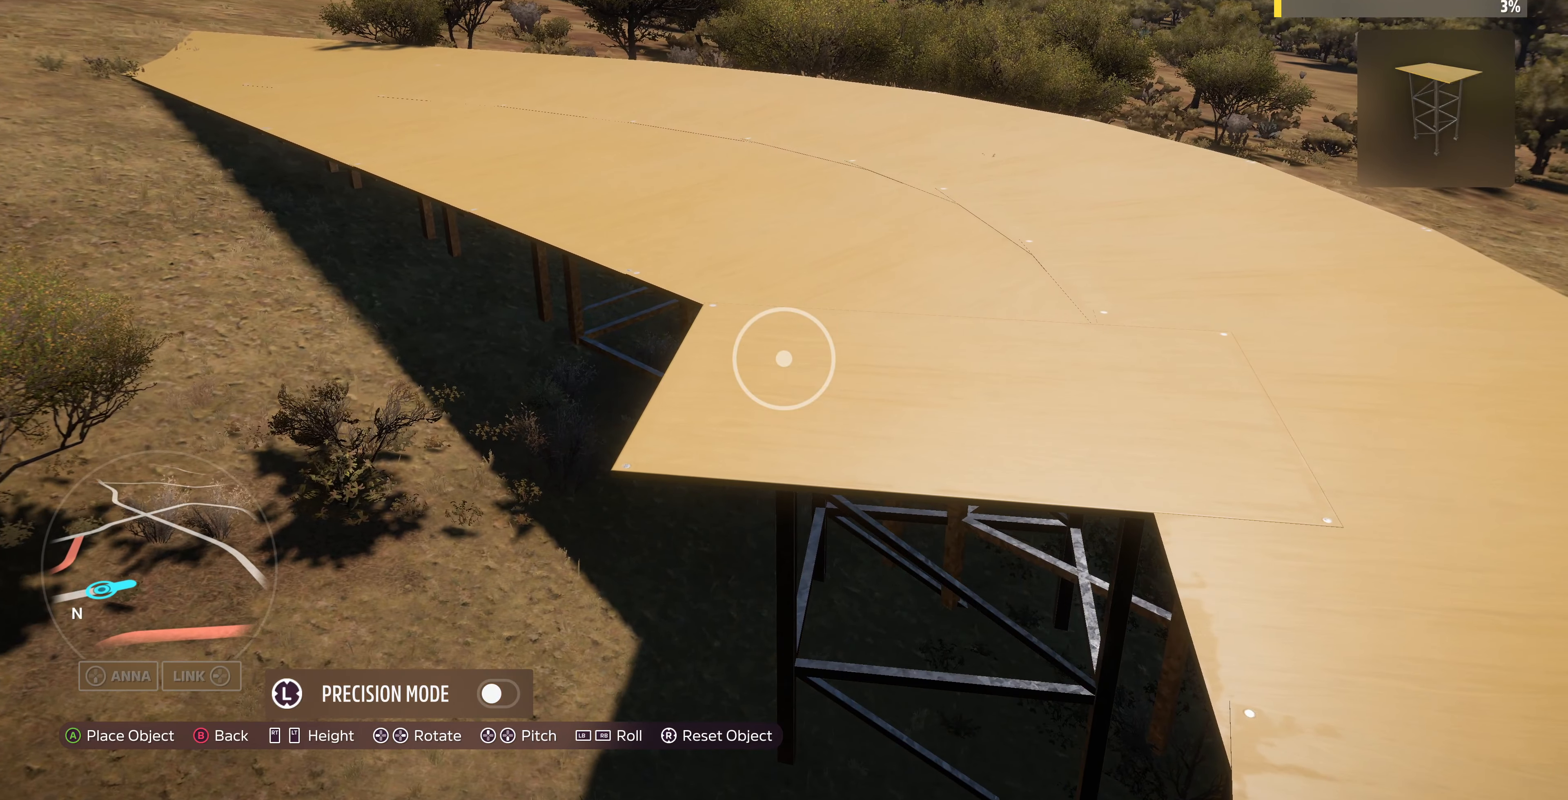
{"buttons": [], "left_stick": "up-left", "right_stick": "right", "events": [[33, "CROSS", "down"], [133, "CROSS", "up"], [167, "left_stick", "down-left"], [467, "right_stick", "right"], [500, "left_stick", "up-left"]]}
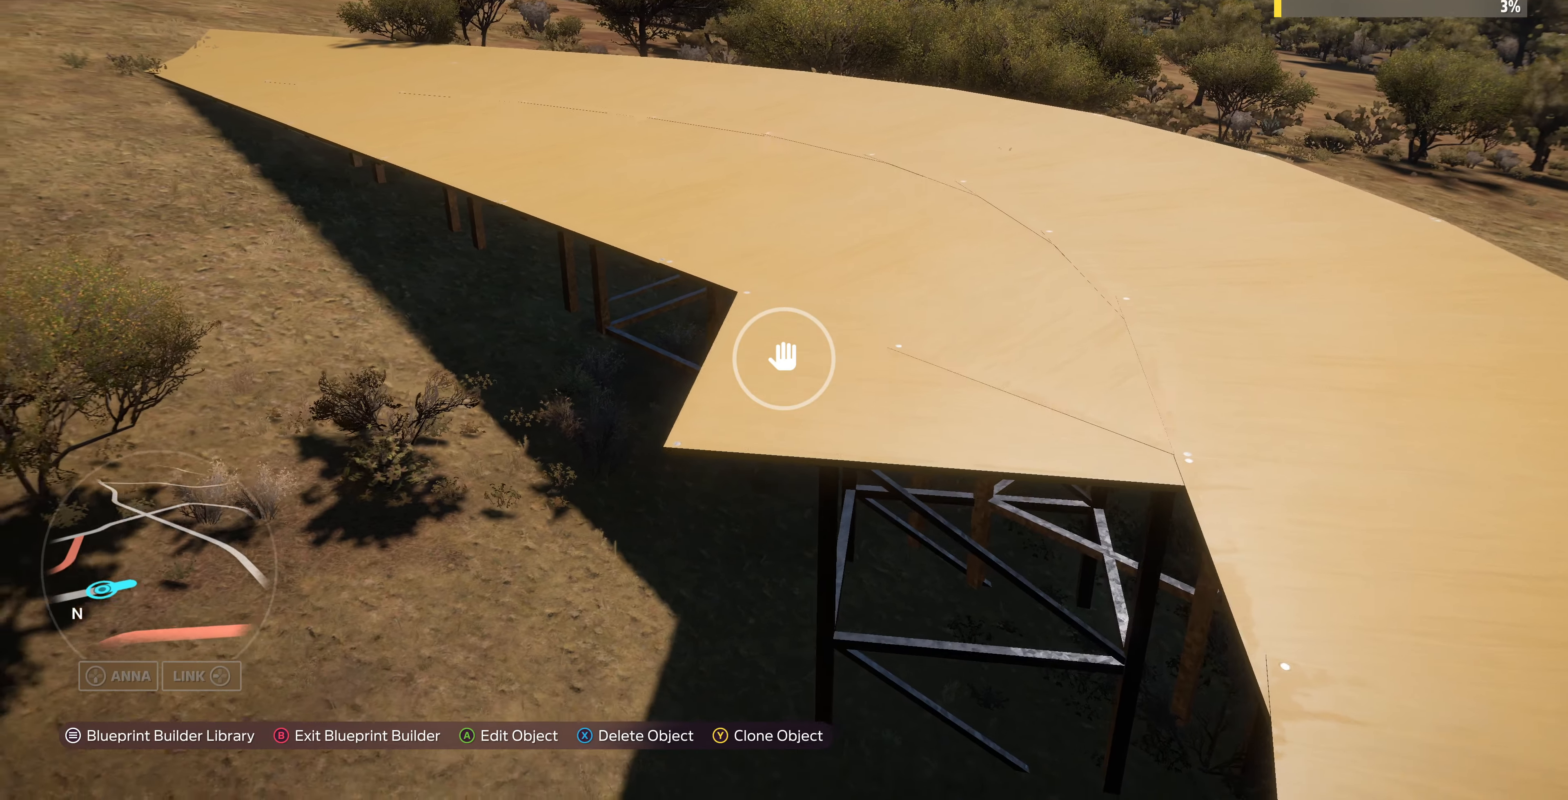
{"buttons": [], "left_stick": "up-left", "right_stick": "right", "events": []}
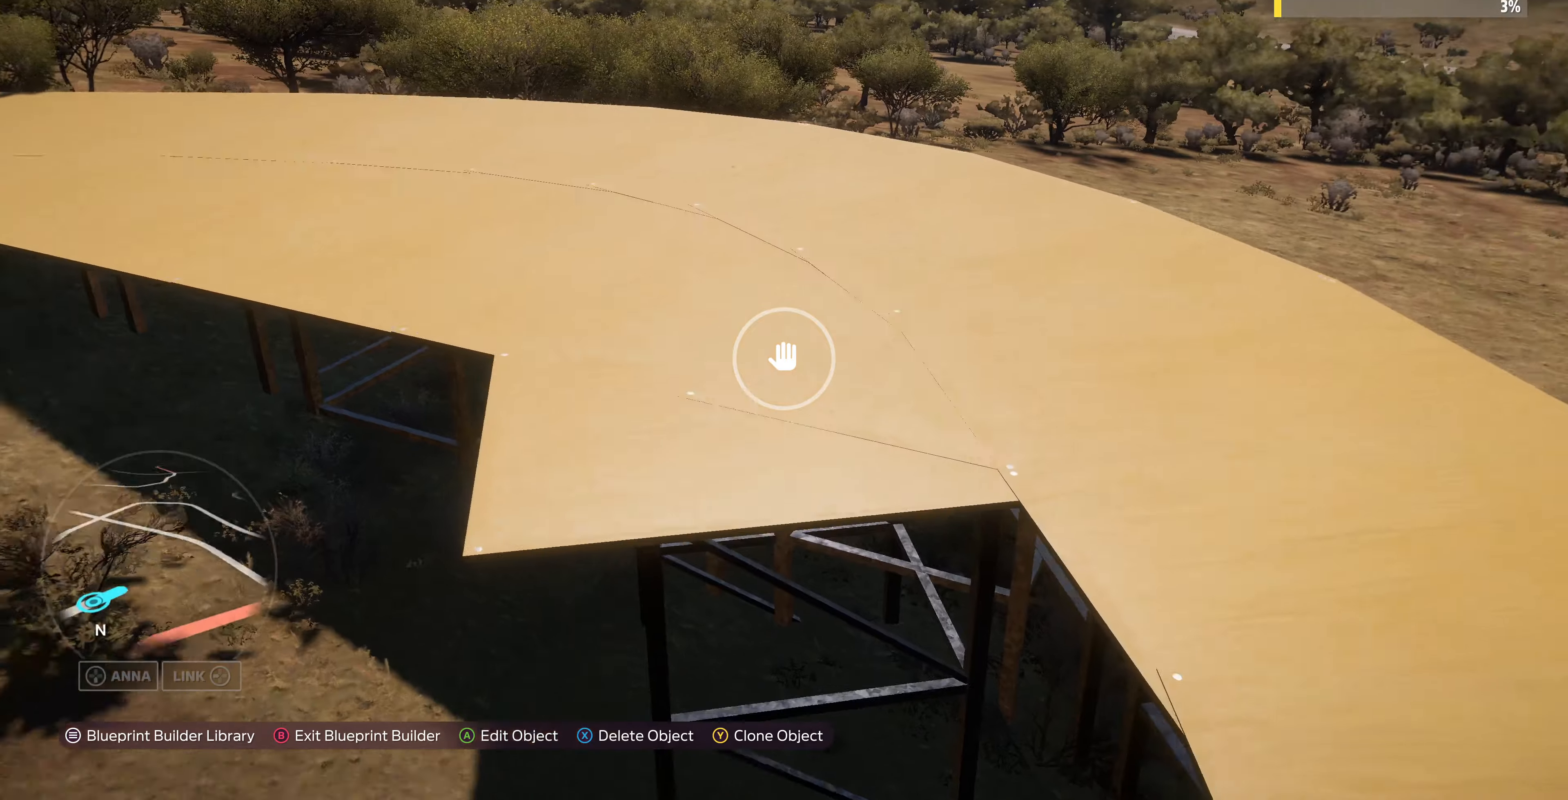
{"buttons": ["L2"], "left_stick": "up-left", "right_stick": "right", "events": [[433, "L2", "down"]]}
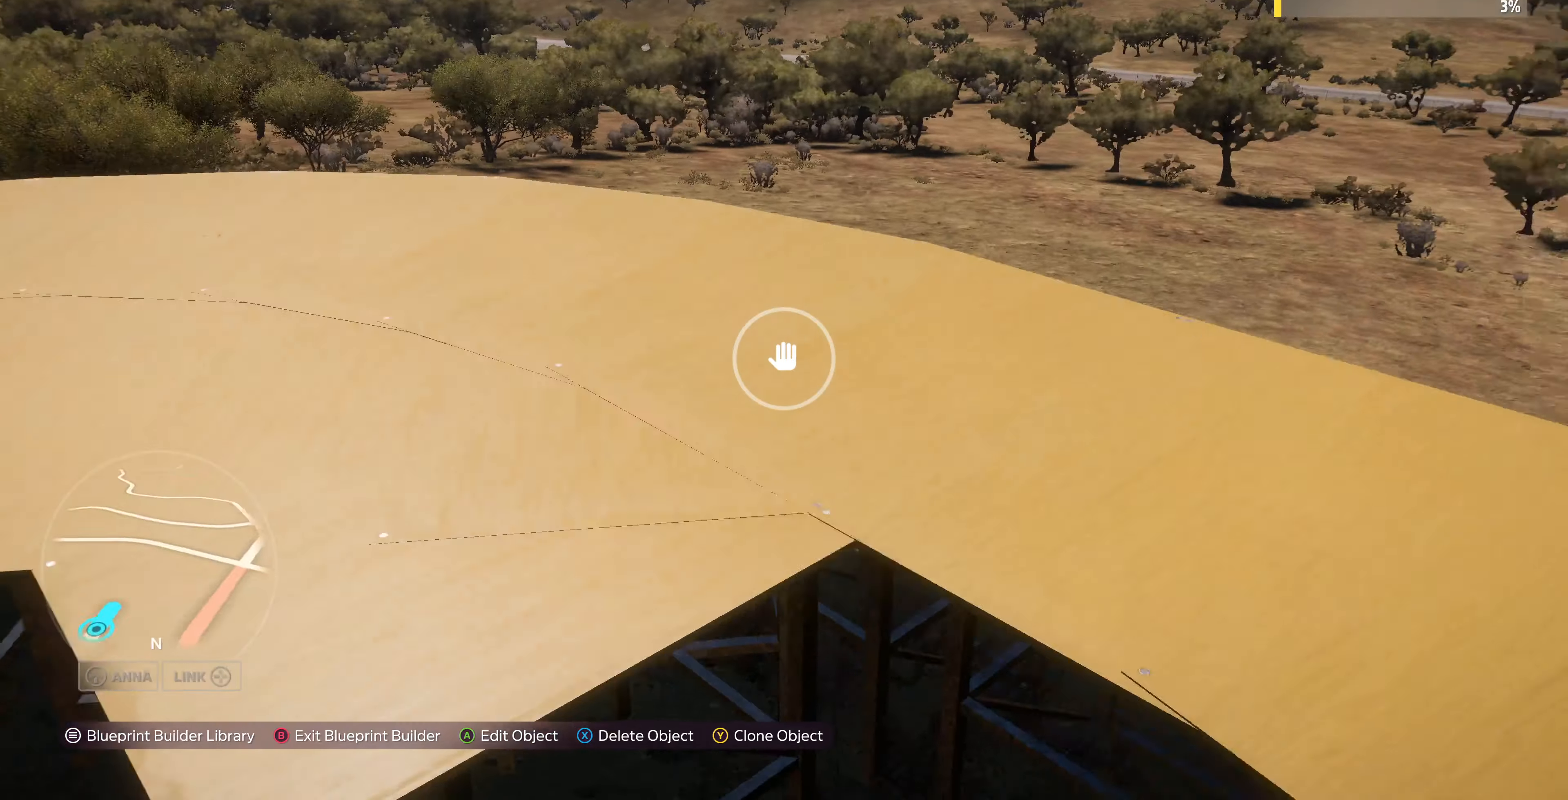
{"buttons": [], "left_stick": "up-left", "right_stick": "right", "events": [[100, "L2", "up"]]}
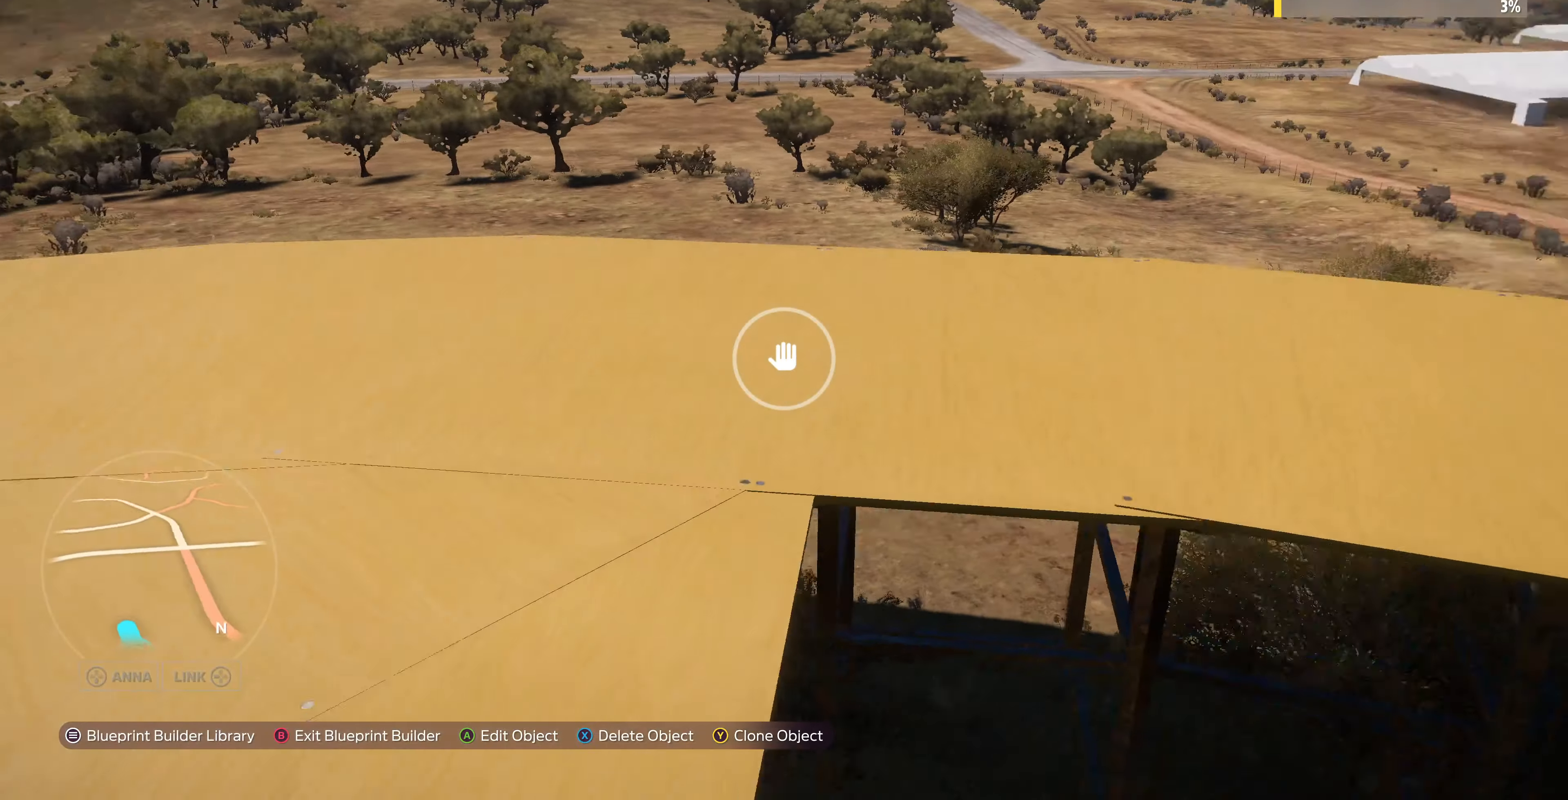
{"buttons": [], "left_stick": "left", "right_stick": "right", "events": [[66, "left_stick", "left"]]}
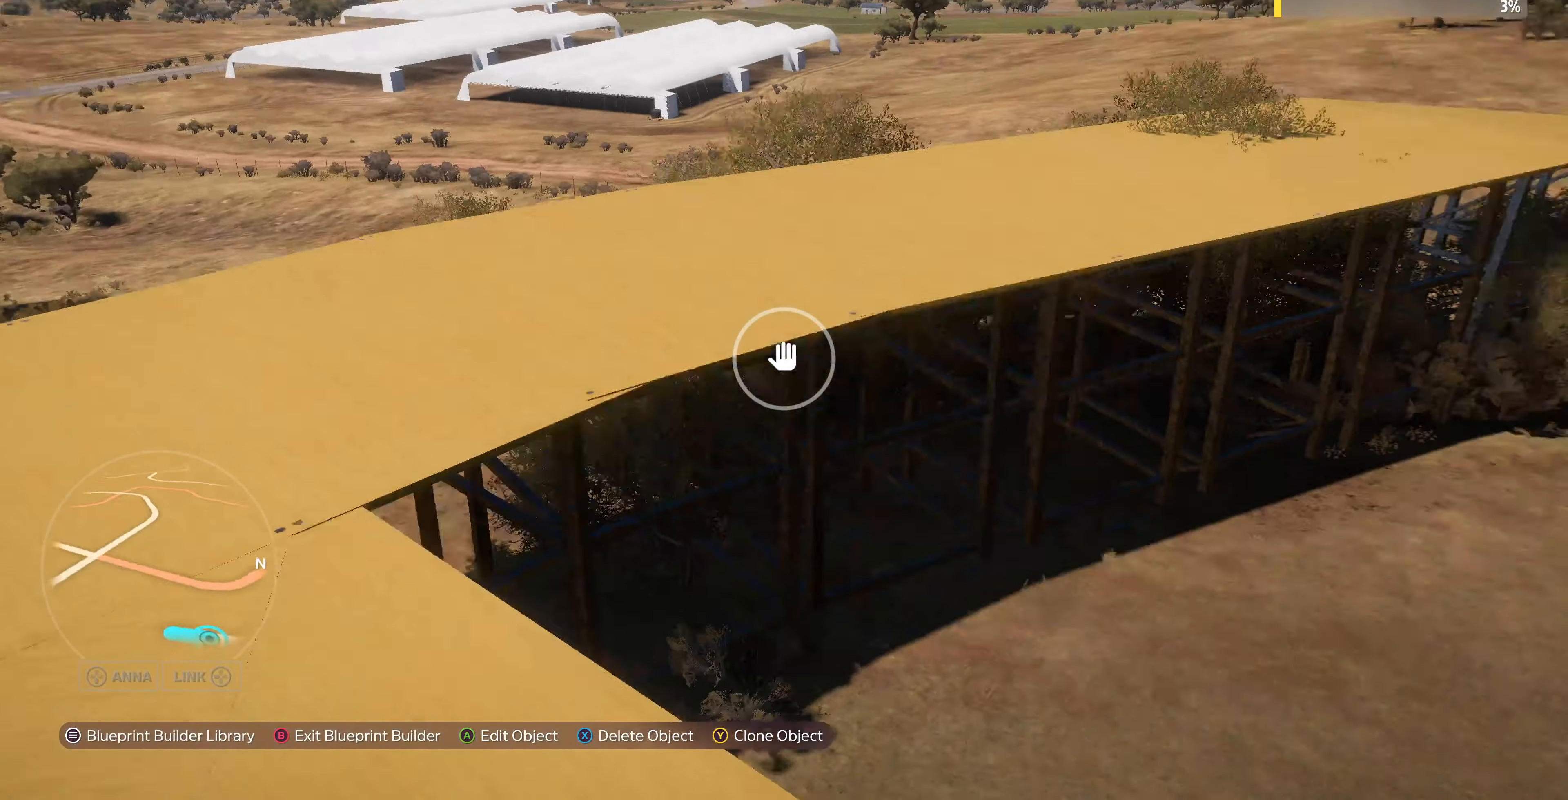
{"buttons": [], "left_stick": "down-left", "right_stick": "down-right", "events": [[100, "left_stick", "down-left"], [266, "right_stick", "center"], [366, "right_stick", "down-right"]]}
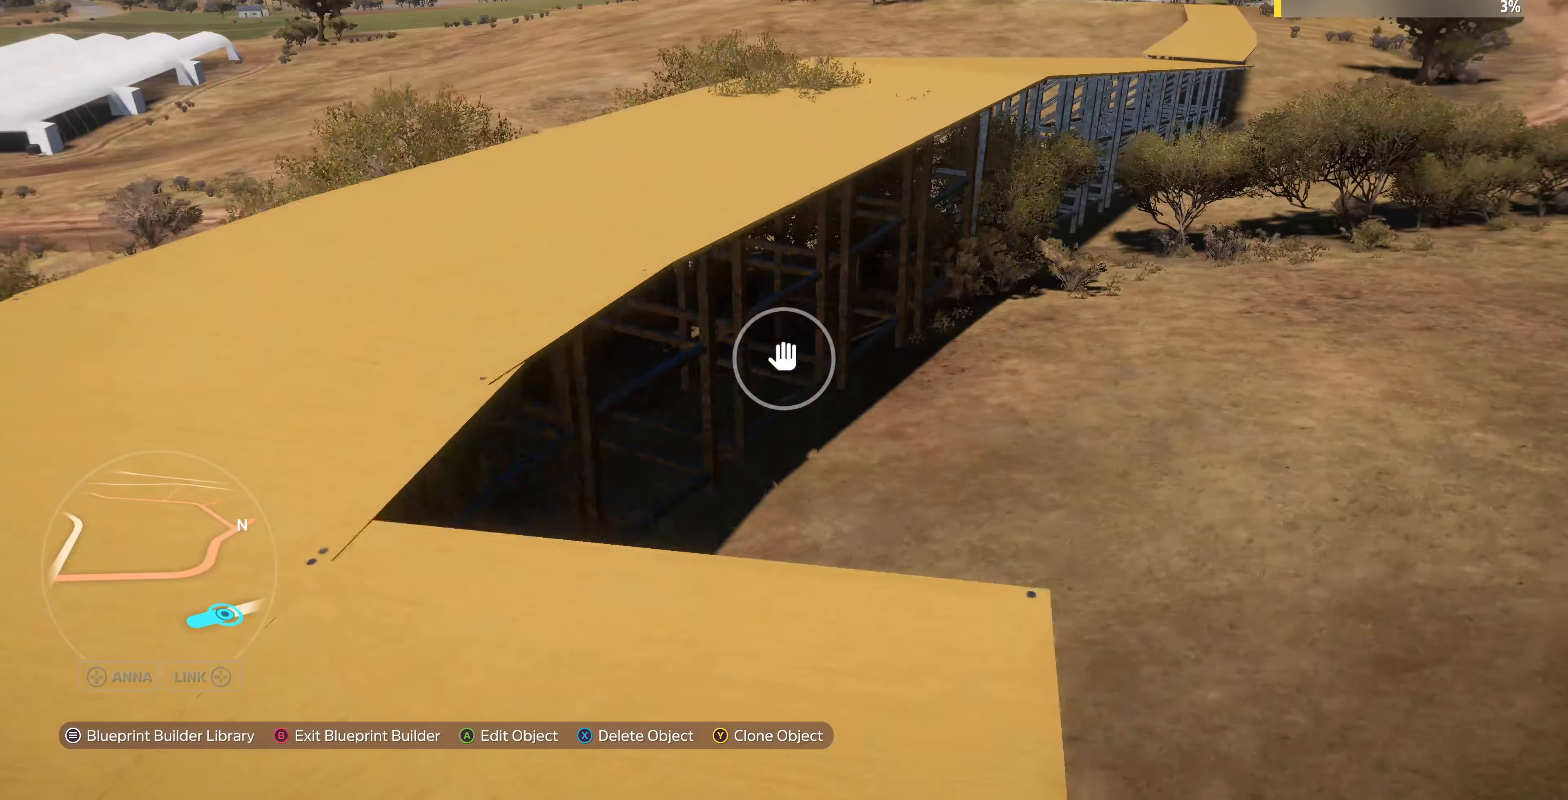
{"buttons": [], "left_stick": "center", "right_stick": "down-right", "events": [[166, "left_stick", "down"], [266, "left_stick", "down-right"], [333, "right_stick", "right"], [433, "left_stick", "left"], [466, "right_stick", "down-right"], [500, "left_stick", "center"]]}
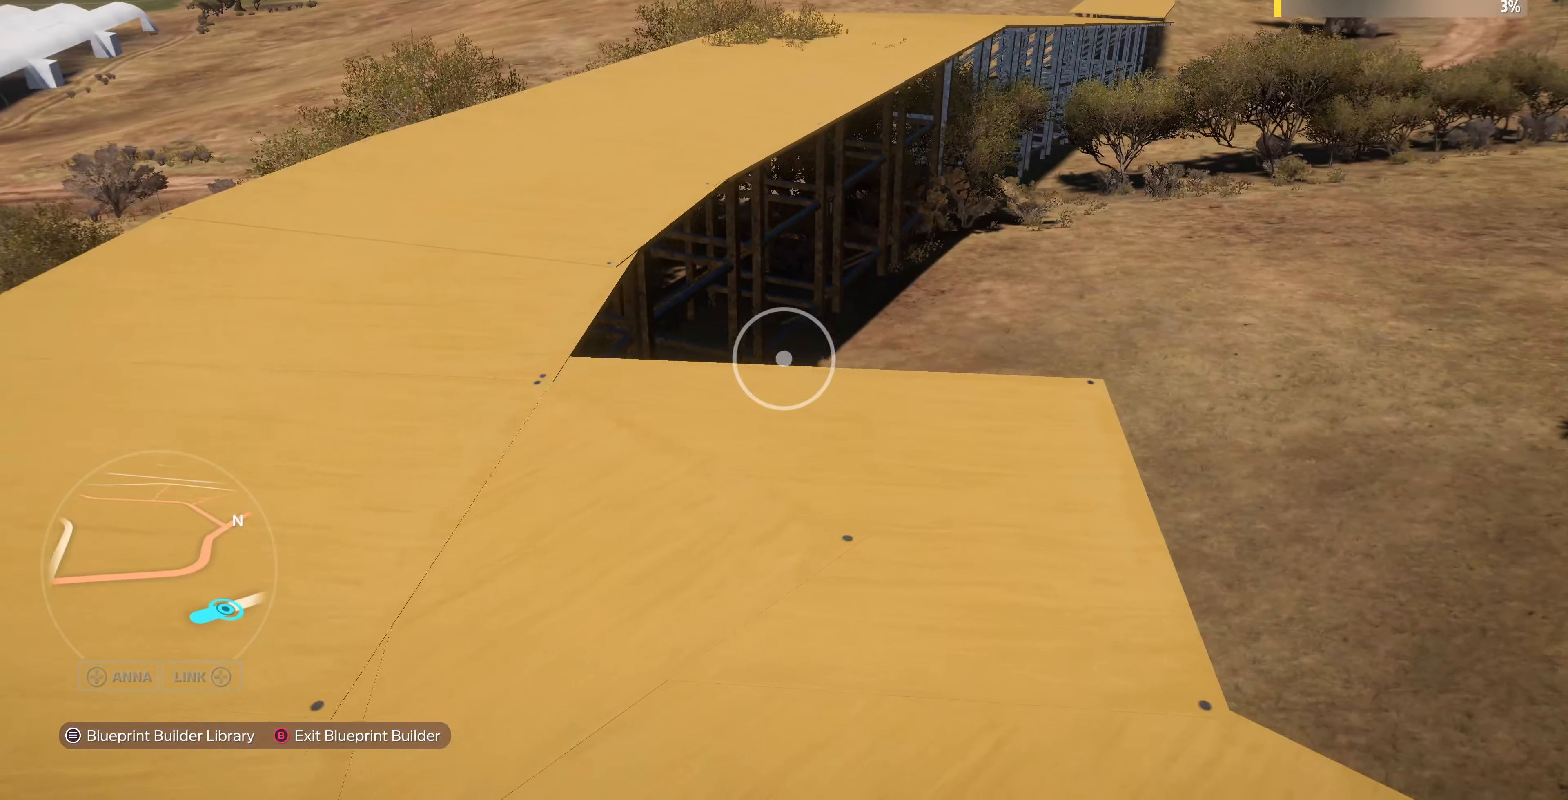
{"buttons": ["R2"], "left_stick": "center", "right_stick": "down-left", "events": [[33, "left_stick", "right"], [333, "right_stick", "down"], [366, "left_stick", "down"], [433, "left_stick", "center"], [466, "R2", "down"], [466, "right_stick", "down-left"]]}
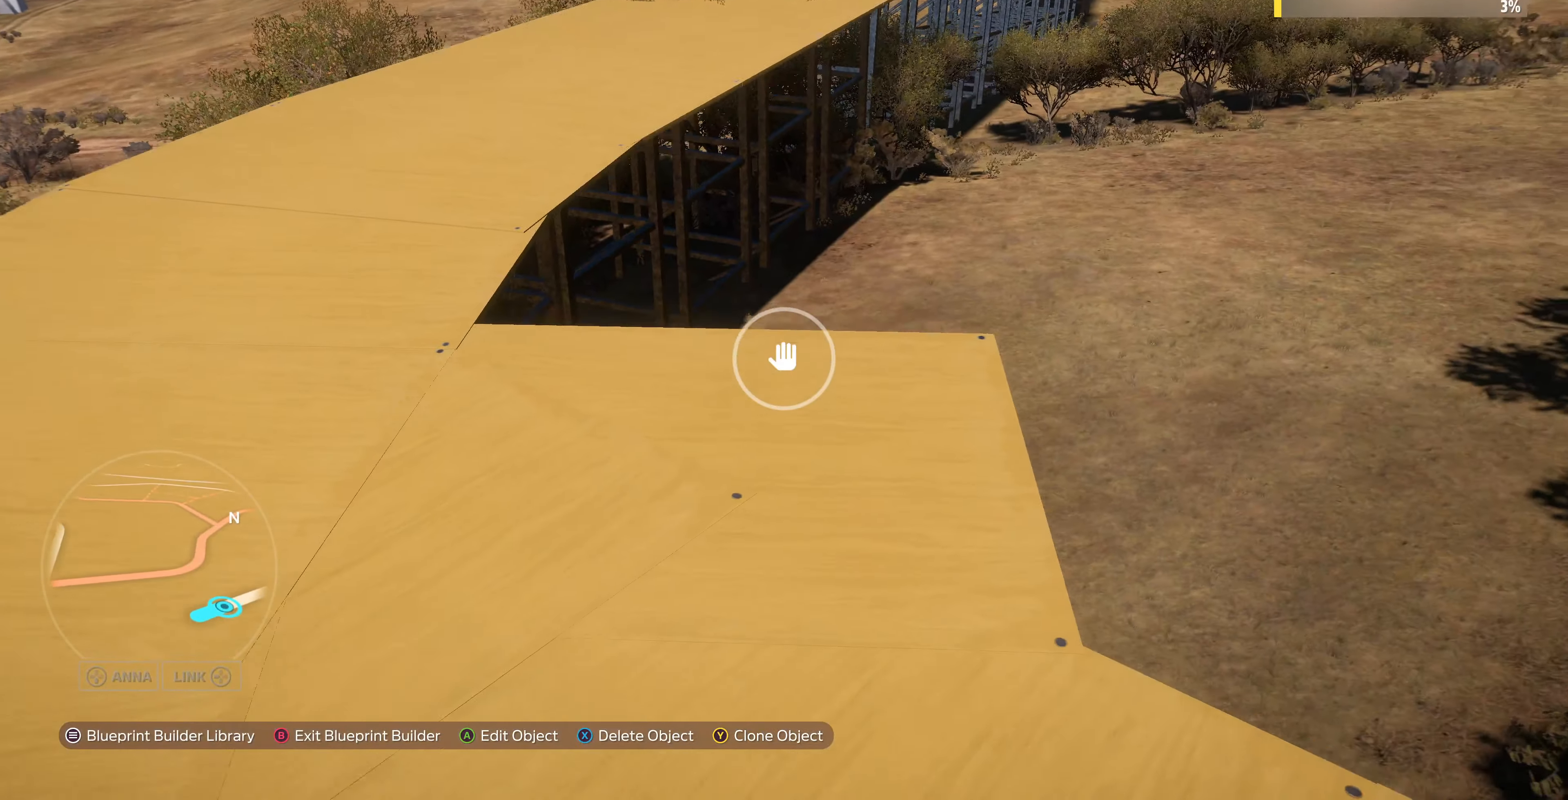
{"buttons": [], "left_stick": "down", "right_stick": "down", "events": [[66, "right_stick", "down"], [166, "R2", "up"], [166, "right_stick", "center"], [333, "left_stick", "down"], [400, "right_stick", "down"]]}
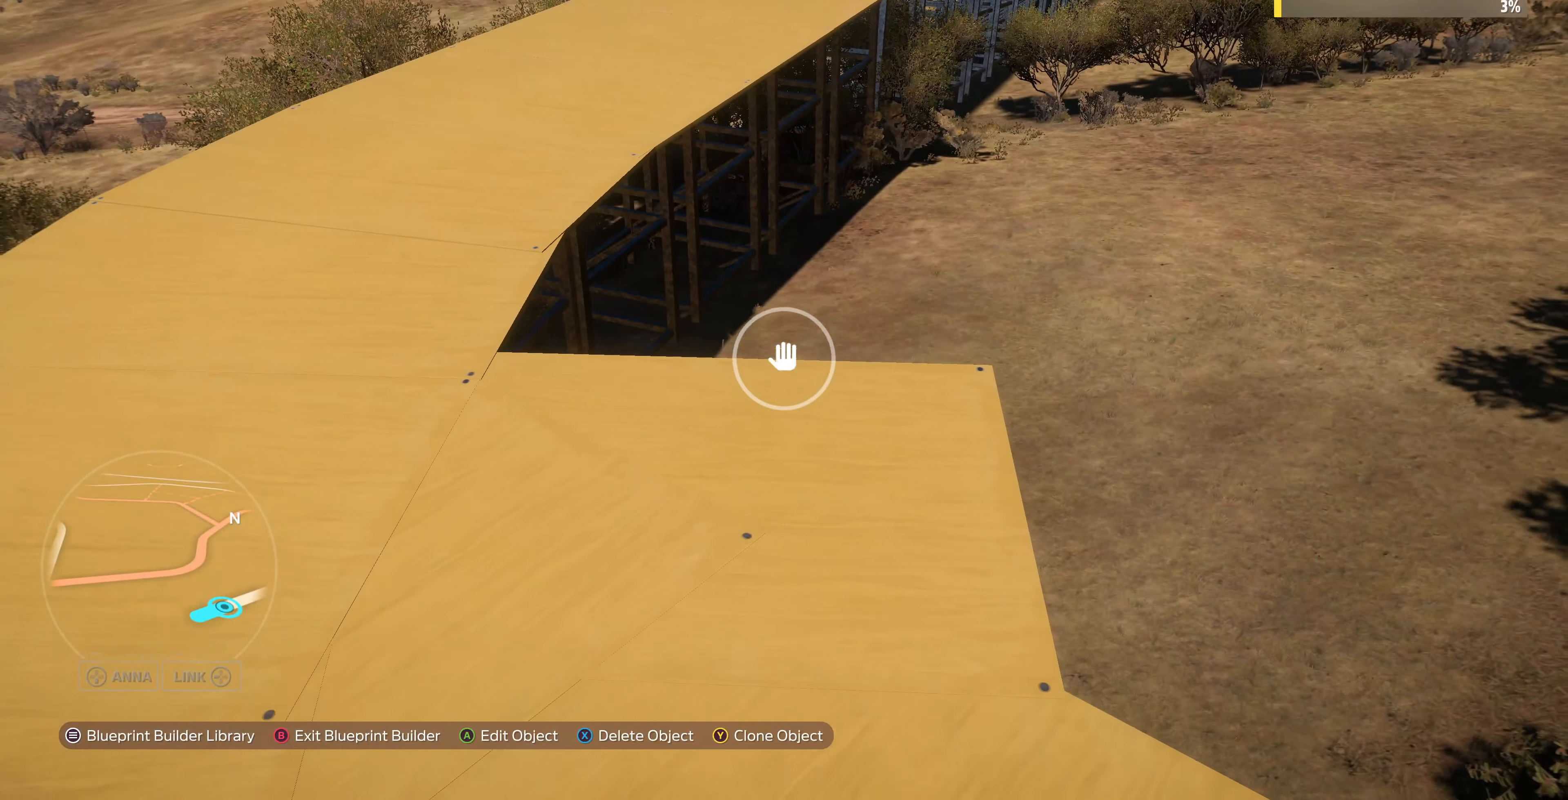
{"buttons": [], "left_stick": "up", "right_stick": "center", "events": [[33, "left_stick", "center"], [33, "right_stick", "center"], [133, "TRIANGLE", "down"], [266, "TRIANGLE", "up"], [266, "left_stick", "up"]]}